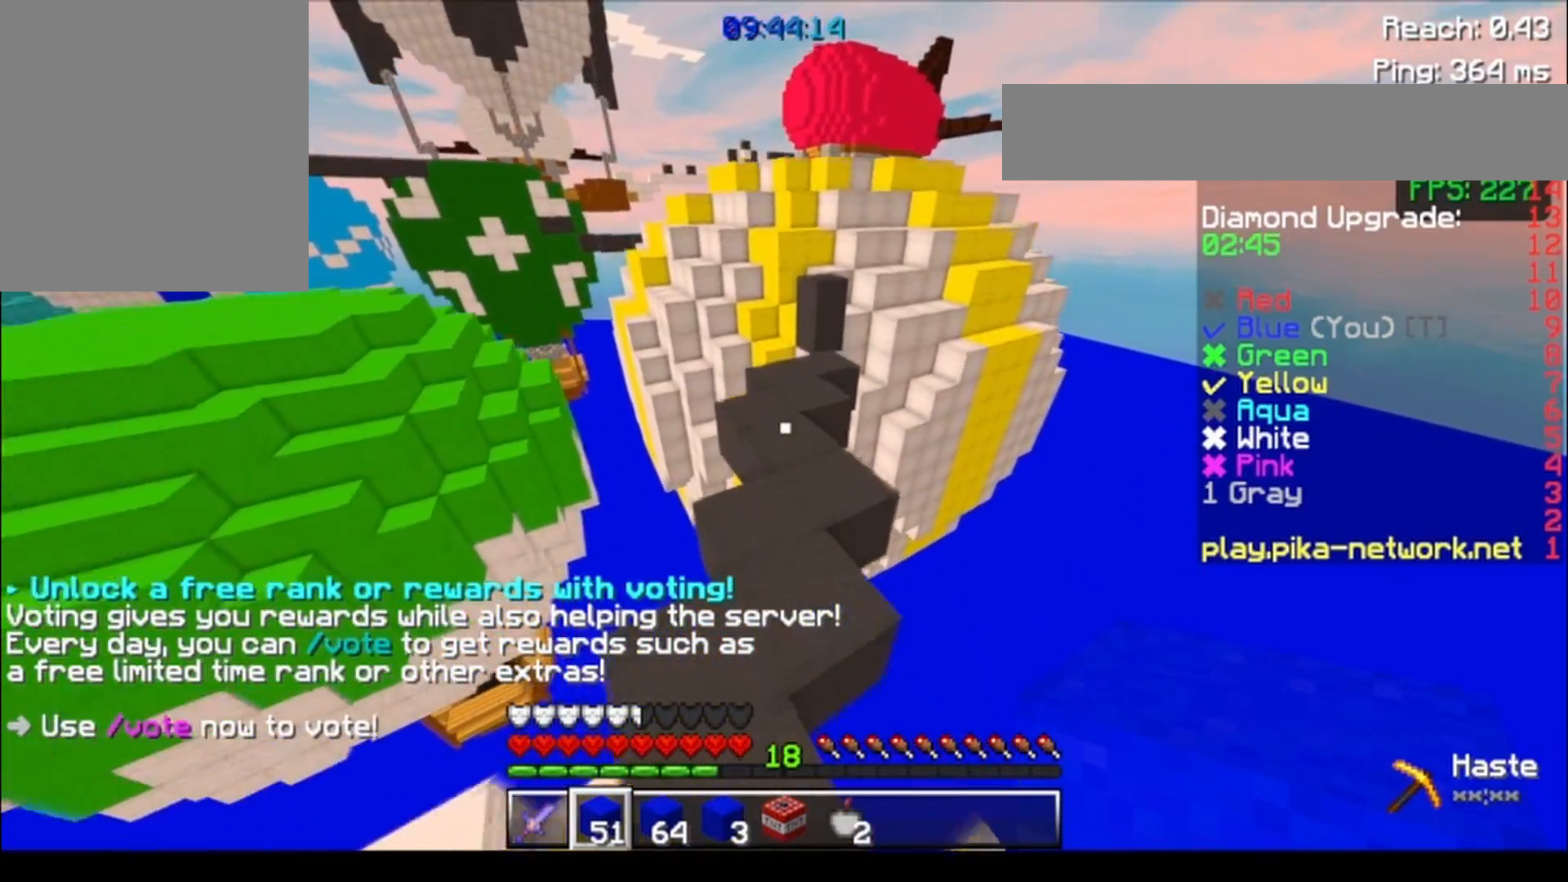
Gameplay with keyboard; each line is a JSON object with the keys held at the frame after it. "events" lists presses ("down") and releases ("up") of "a", "d", "s" and "w" between this image and that frame as [ms after this image, input, new state], when the widget could be followed in between. No other keys are recorded. Mouse input is not recorded.
{"keys": ["w"], "events": [[333, "d", "down"], [433, "d", "up"]]}
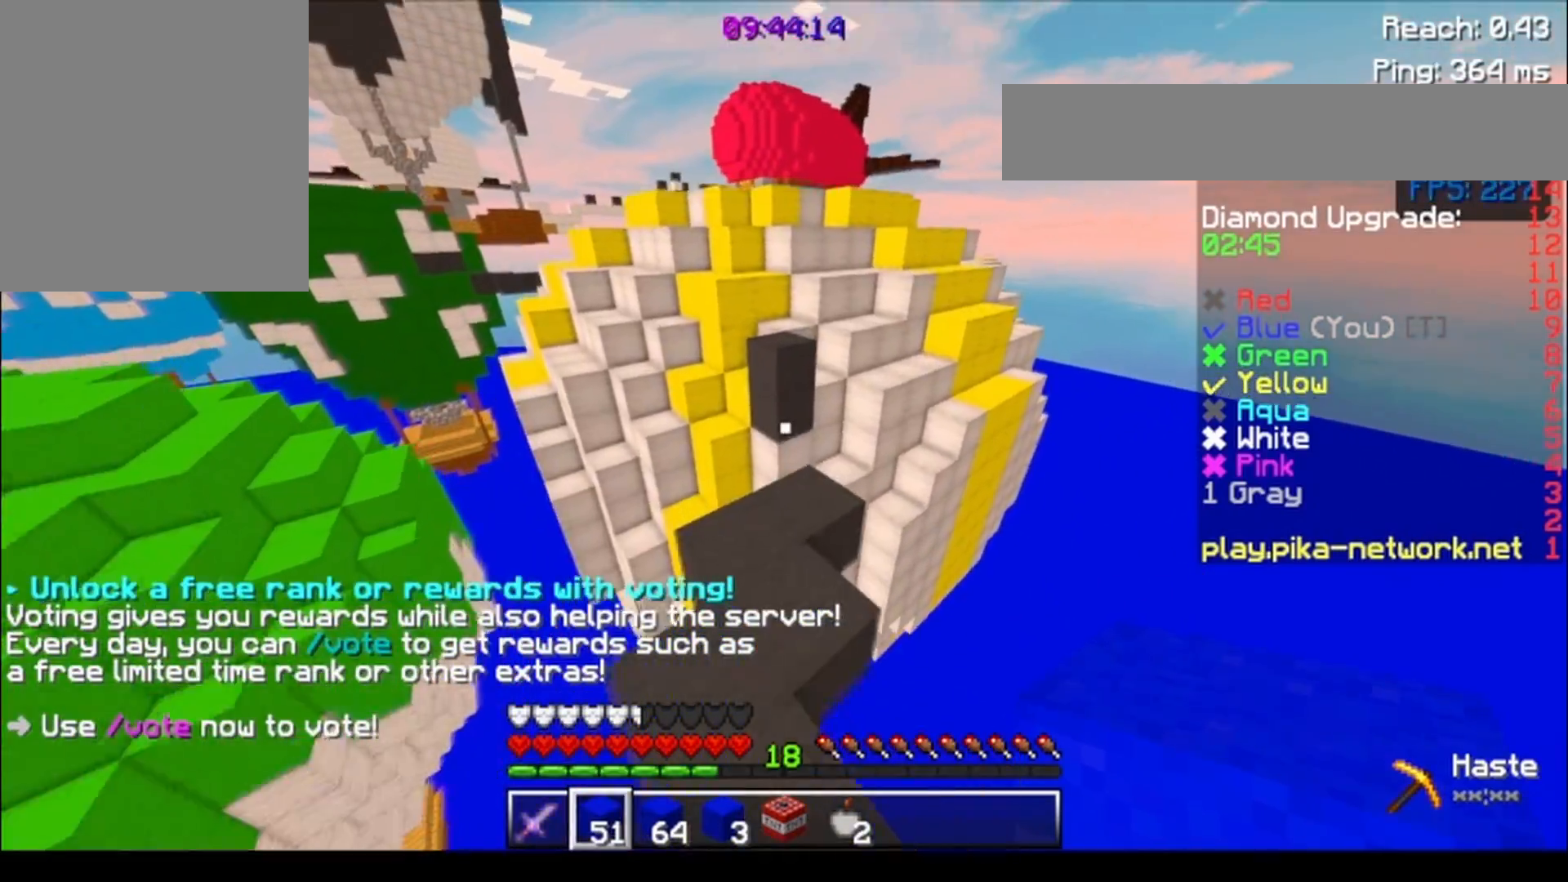
{"keys": ["w"], "events": [[233, "d", "down"], [283, "d", "up"]]}
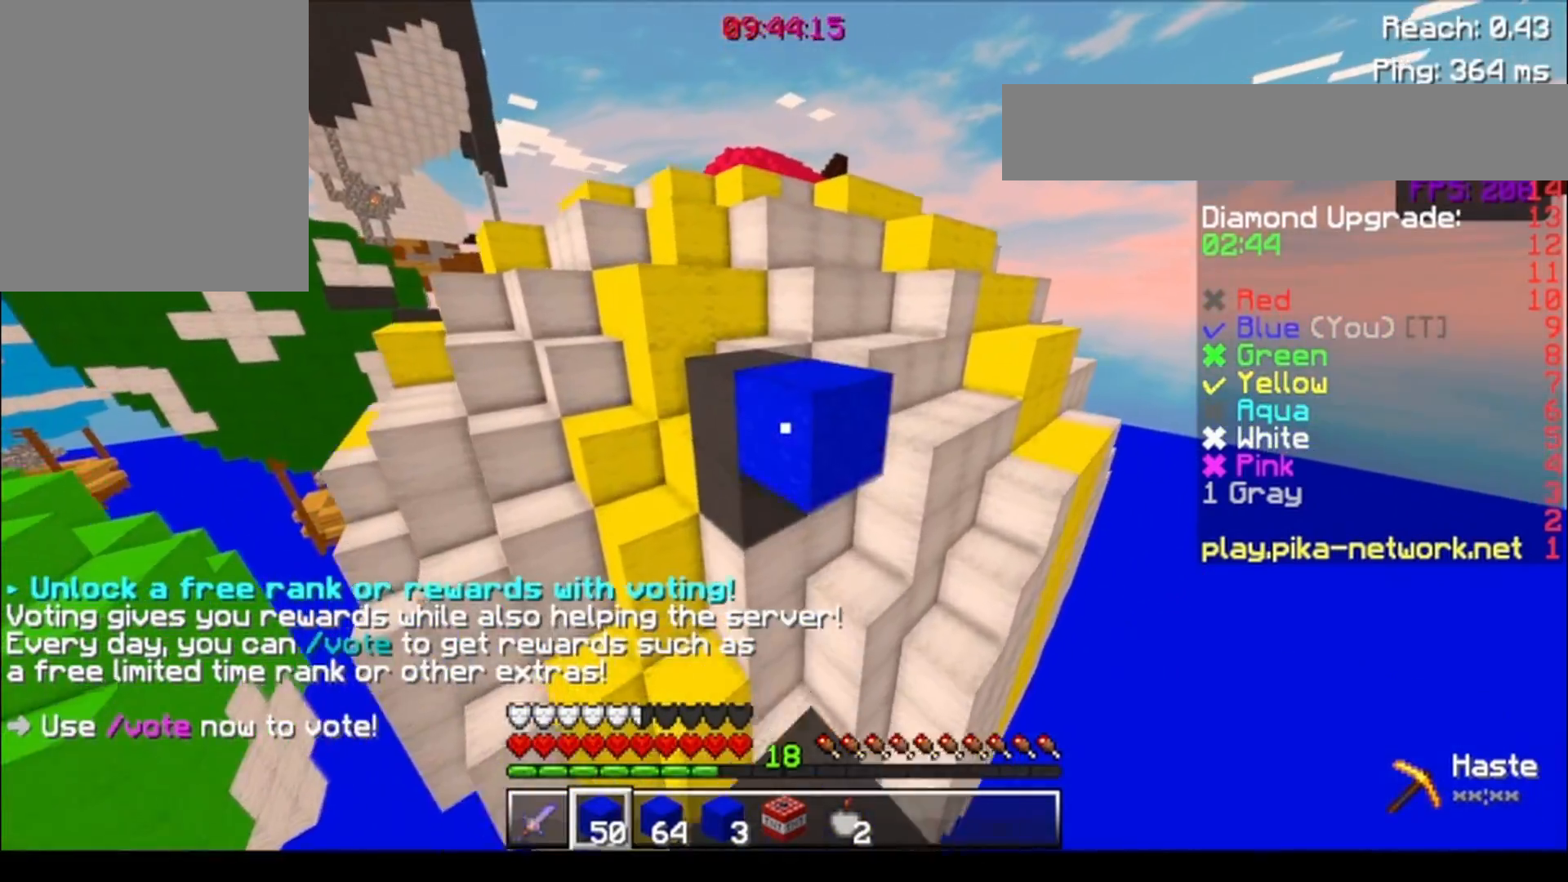
{"keys": ["w"], "events": []}
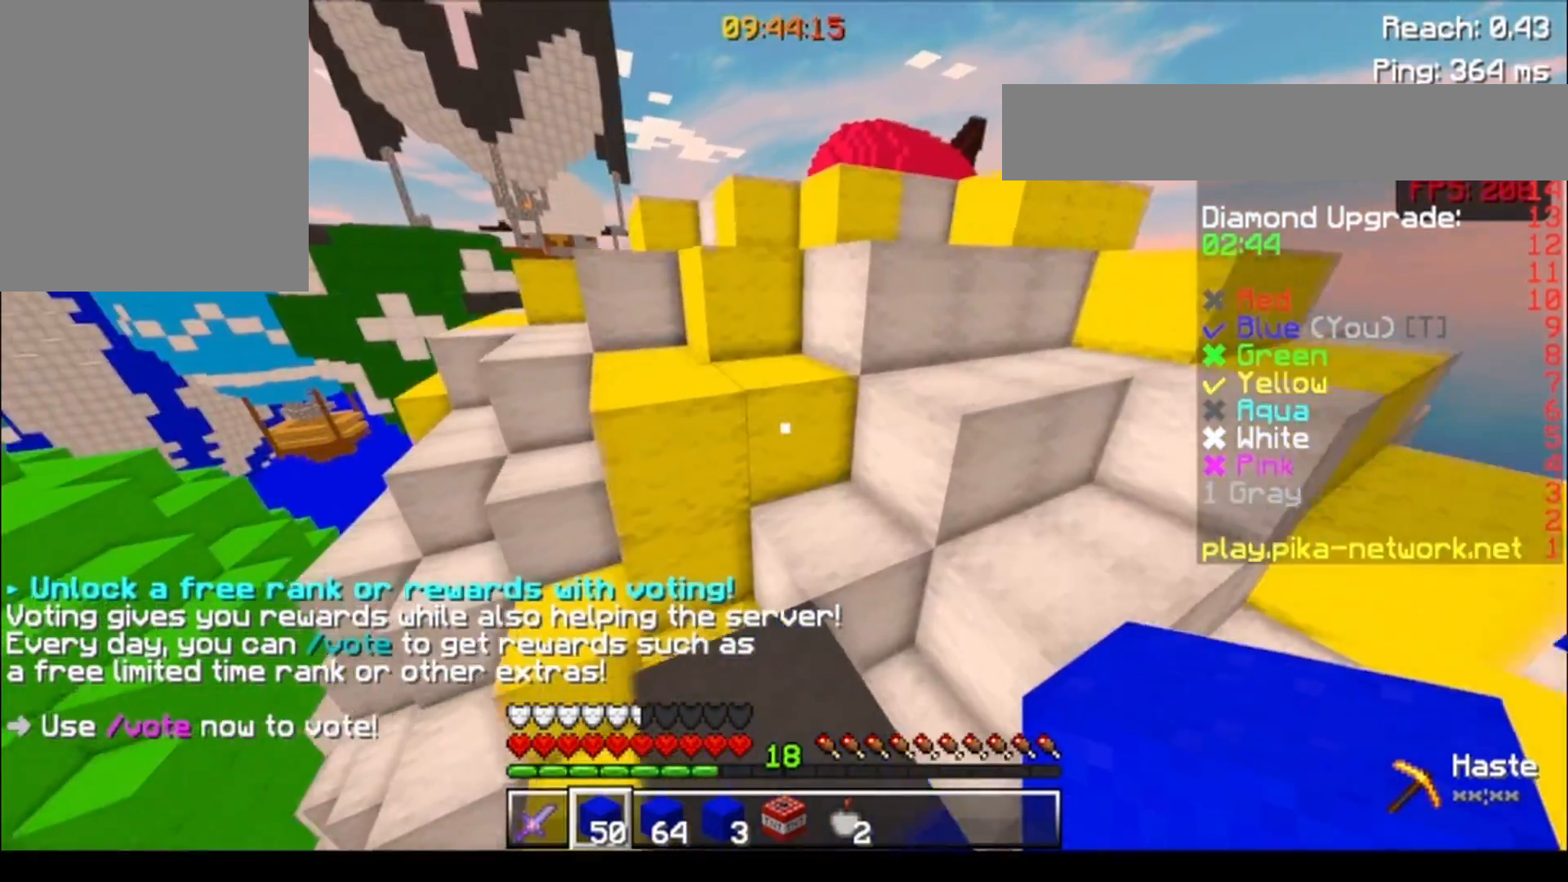
{"keys": ["d", "w"], "events": [[50, "a", "down"], [233, "a", "up"], [483, "d", "down"]]}
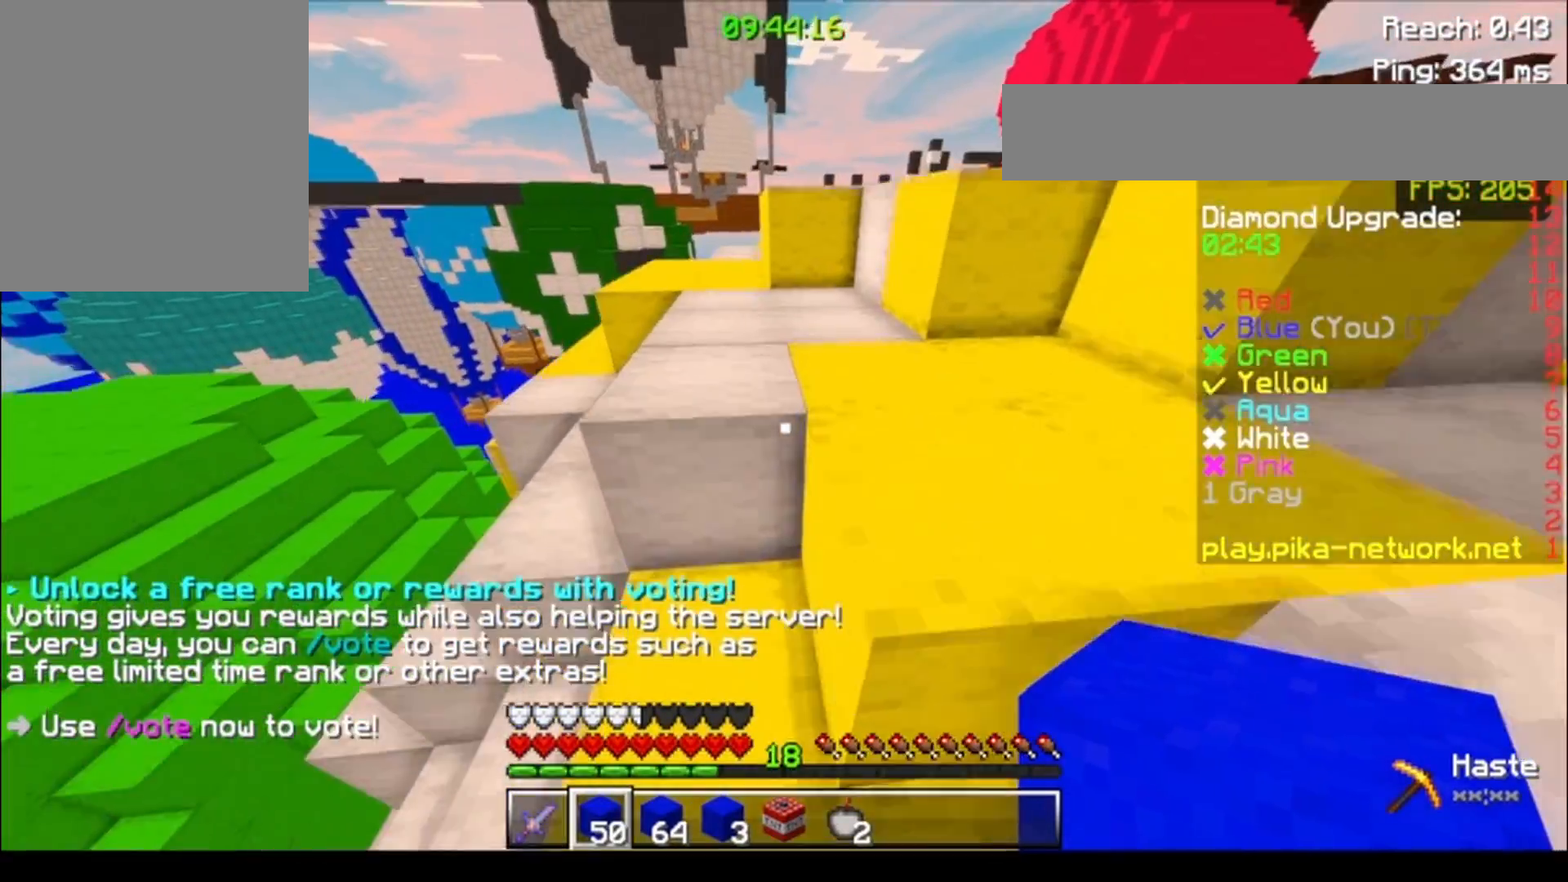
{"keys": ["w"], "events": [[183, "d", "up"]]}
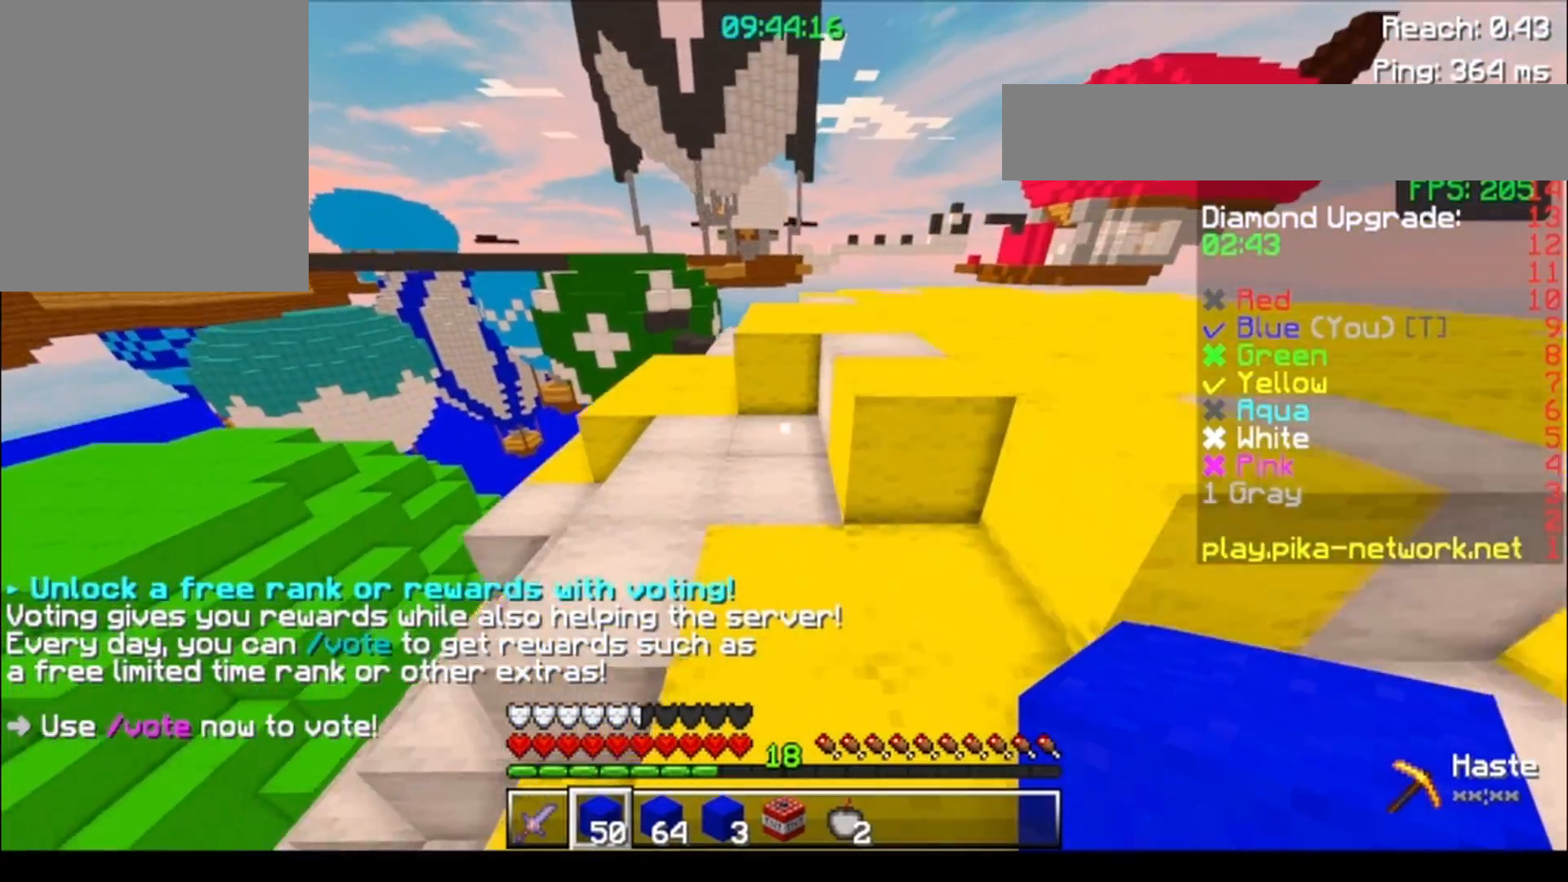
{"keys": ["a", "w"], "events": [[133, "a", "down"], [283, "a", "up"], [383, "d", "down"], [483, "a", "down"], [483, "d", "up"]]}
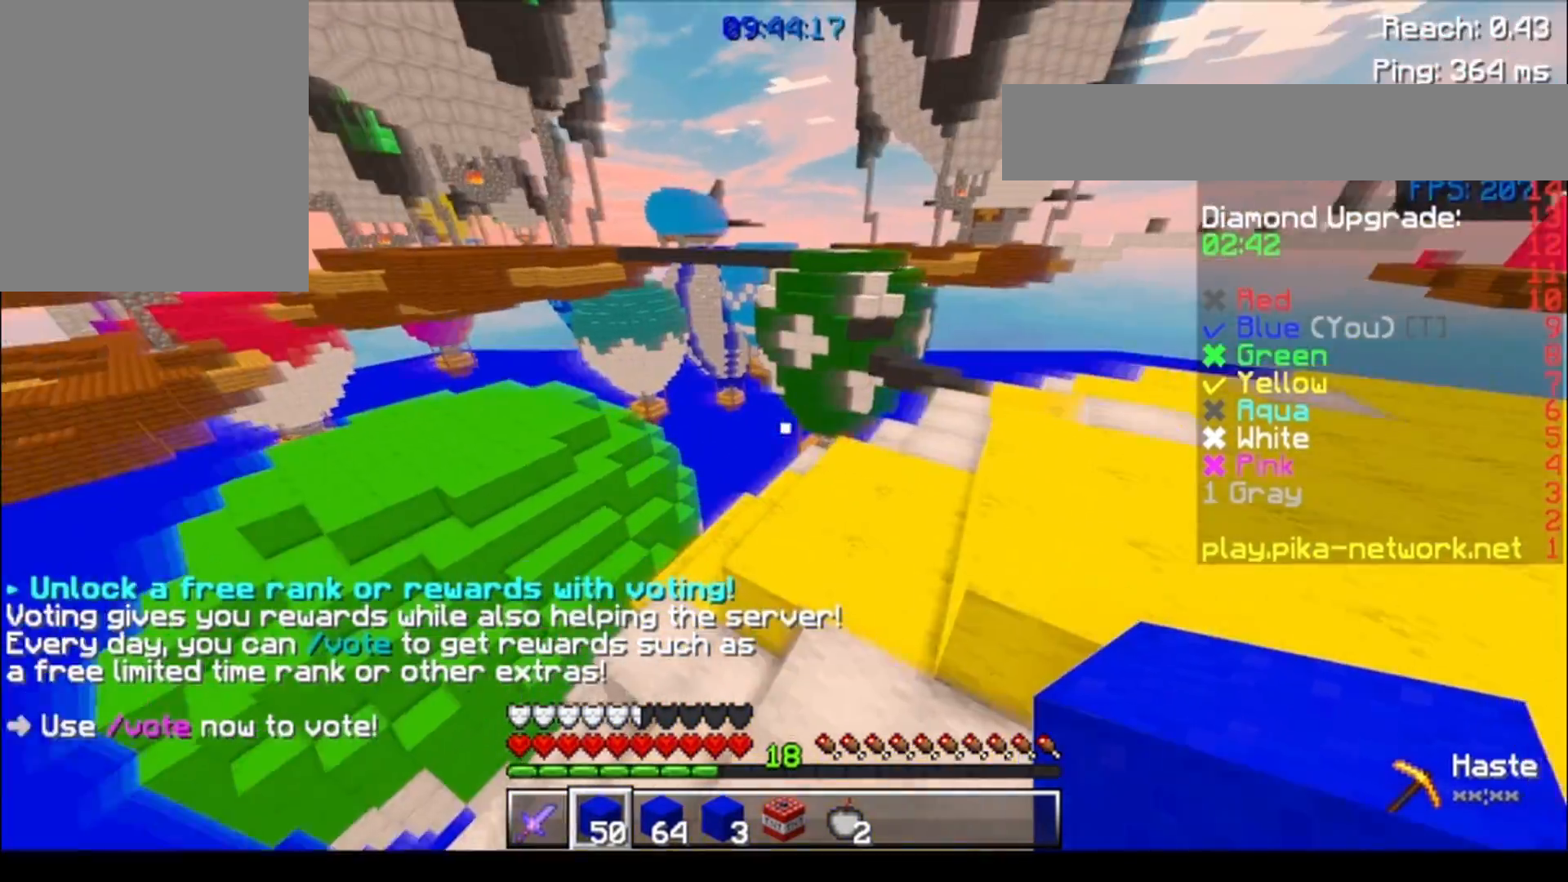
{"keys": ["w"], "events": [[83, "a", "up"], [150, "d", "down"], [300, "d", "up"]]}
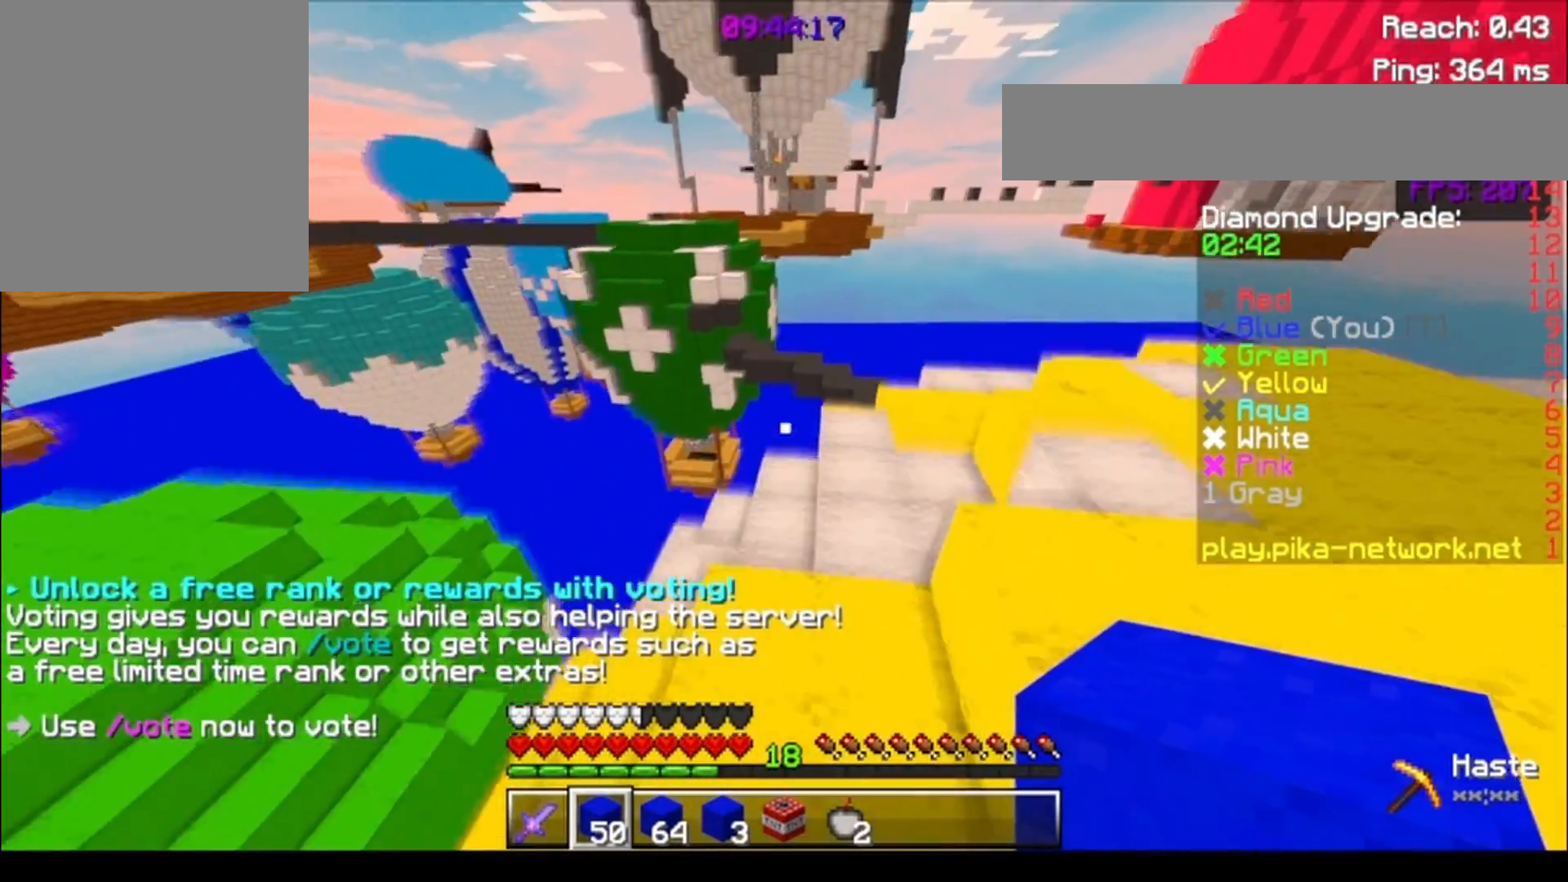
{"keys": ["d", "w"], "events": [[83, "d", "down"]]}
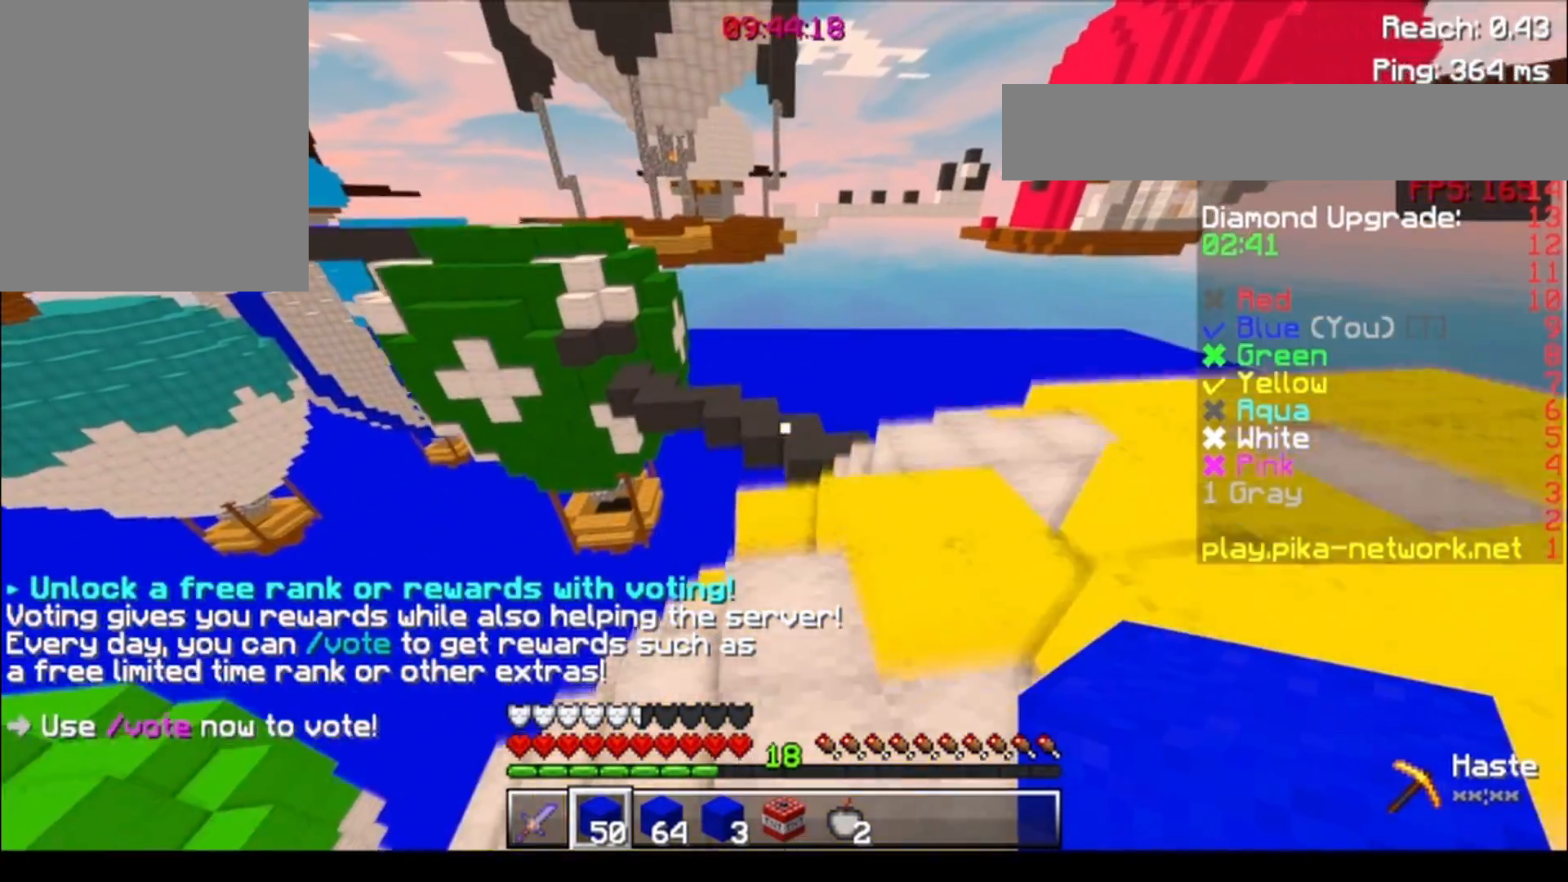
{"keys": ["d", "w"], "events": []}
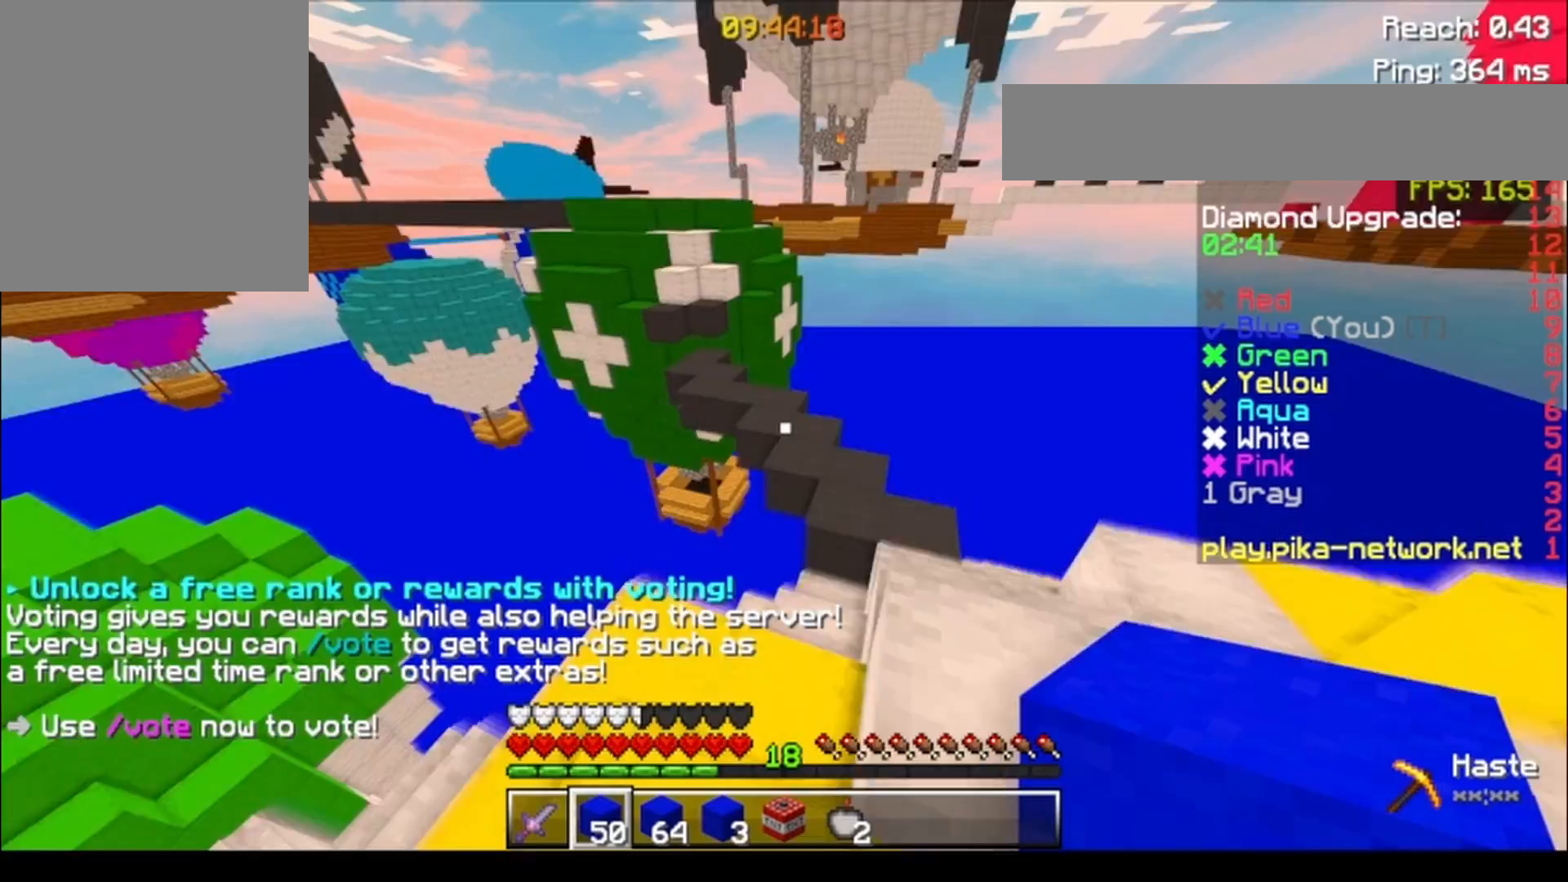
{"keys": ["w"], "events": [[50, "d", "up"]]}
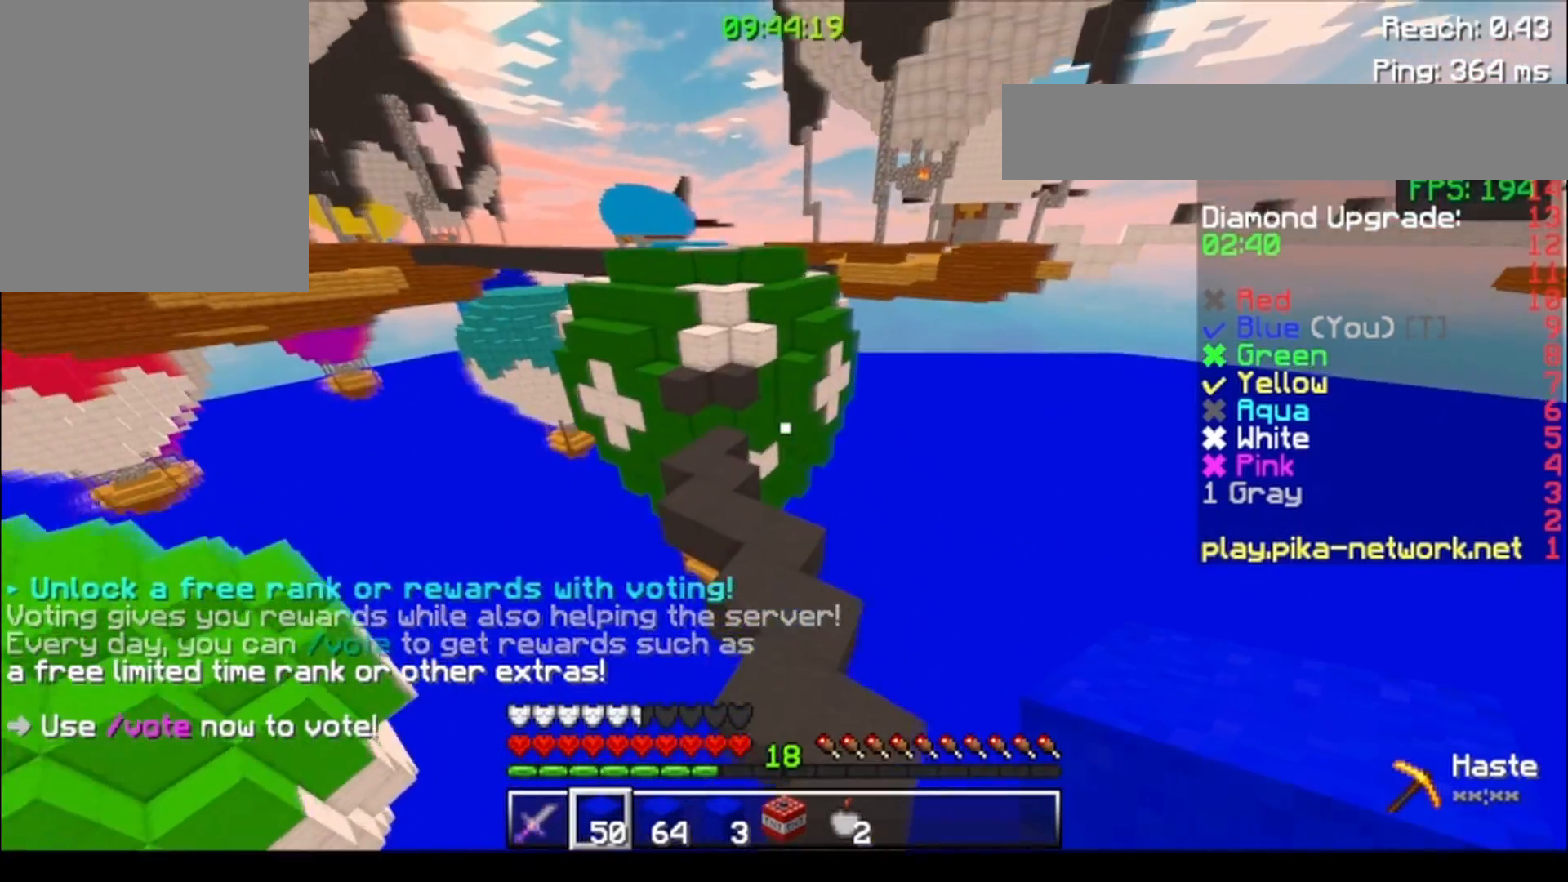
{"keys": ["a", "w"], "events": [[500, "a", "down"]]}
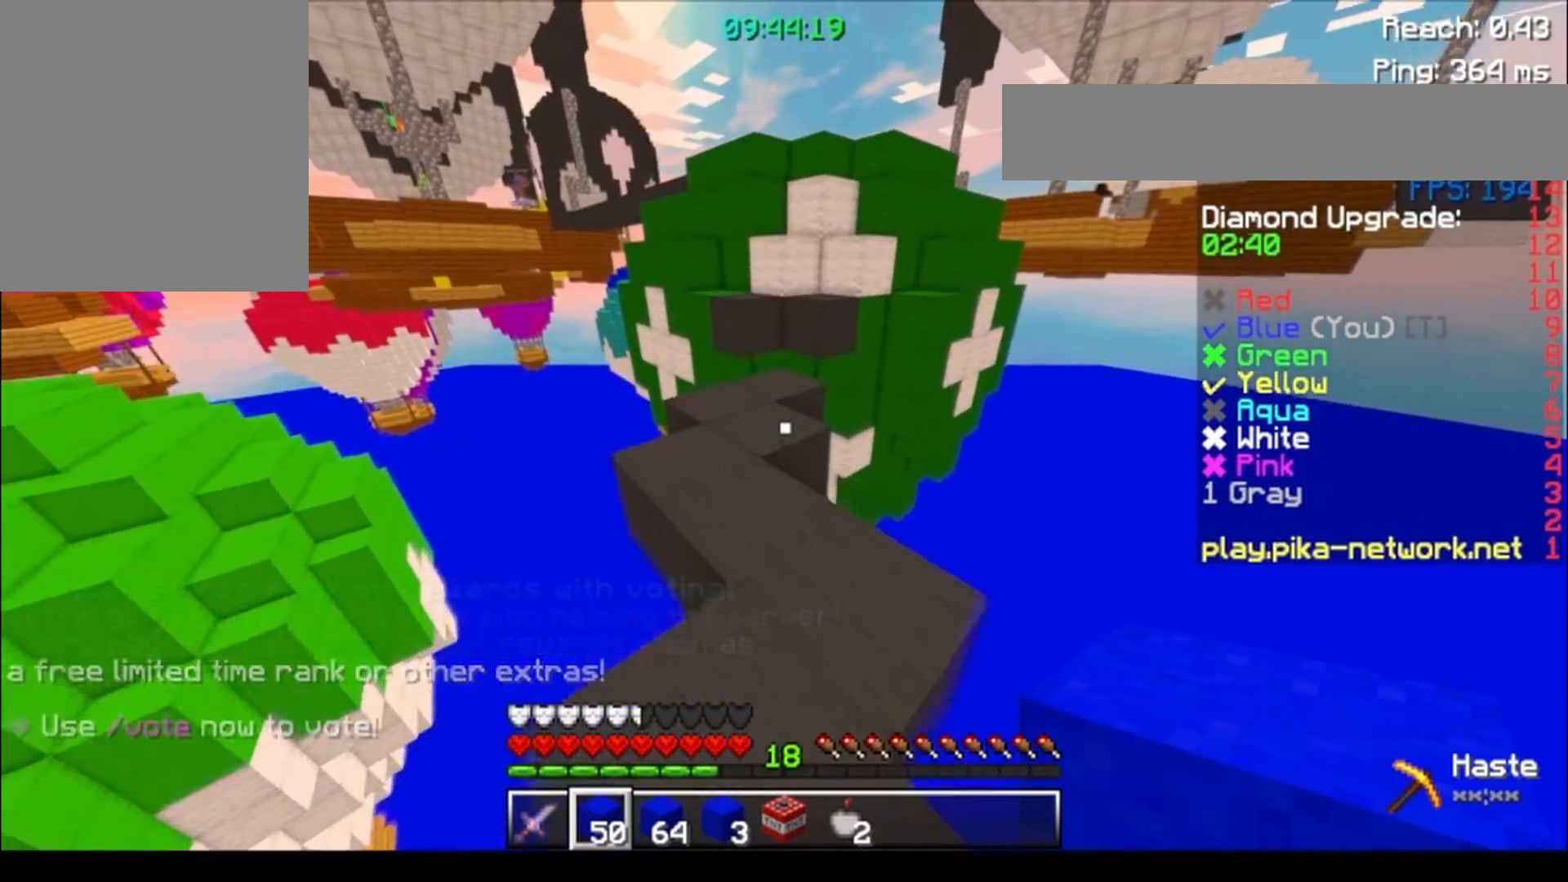
{"keys": ["w"], "events": [[83, "a", "up"]]}
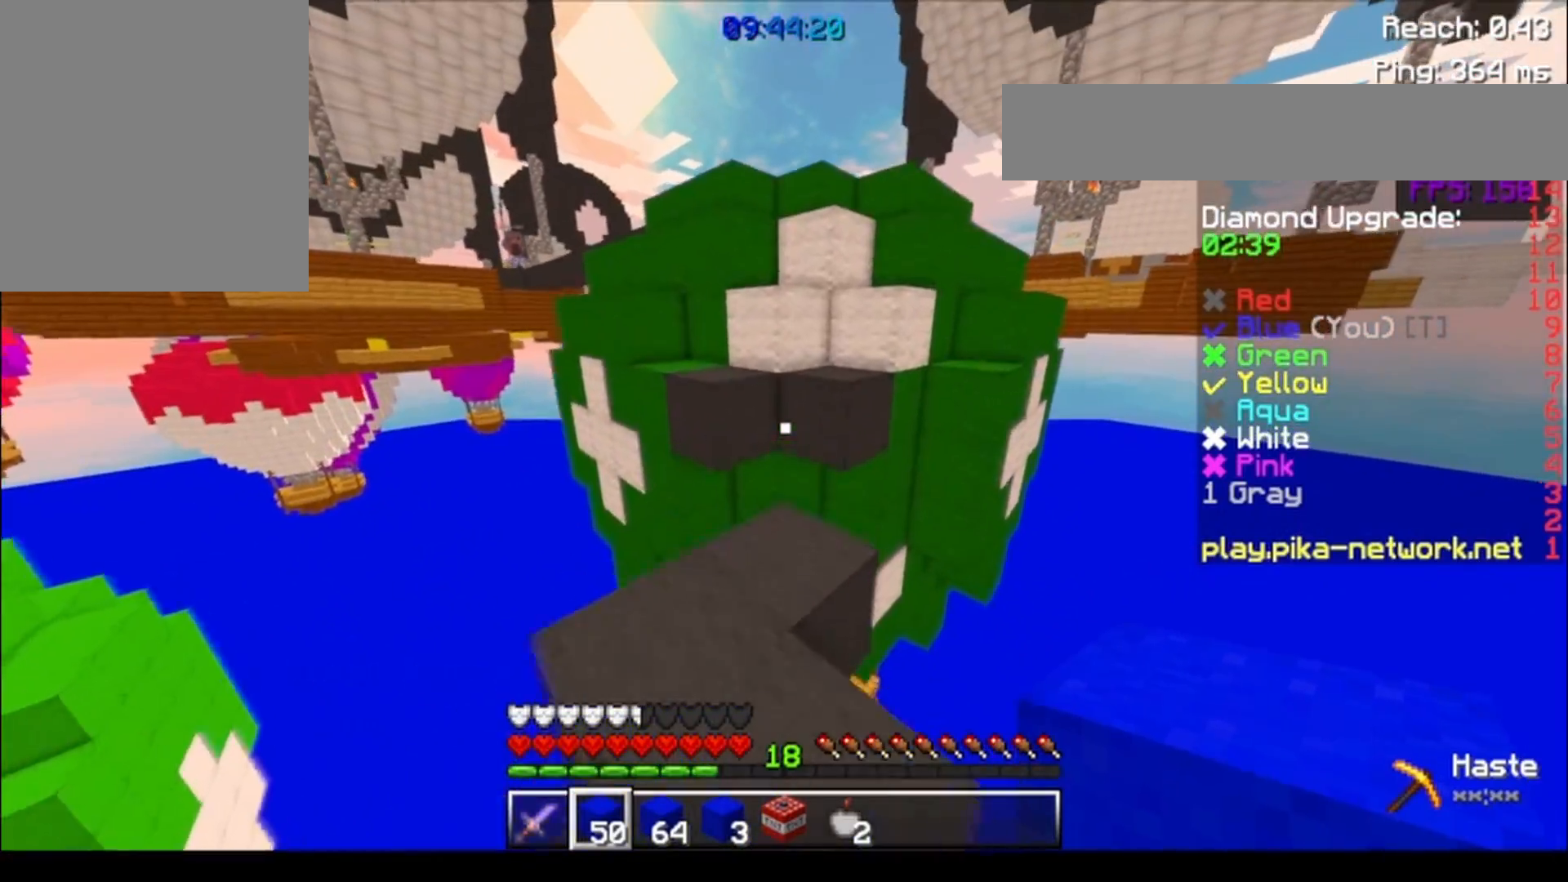
{"keys": ["a", "w"], "events": [[483, "a", "down"]]}
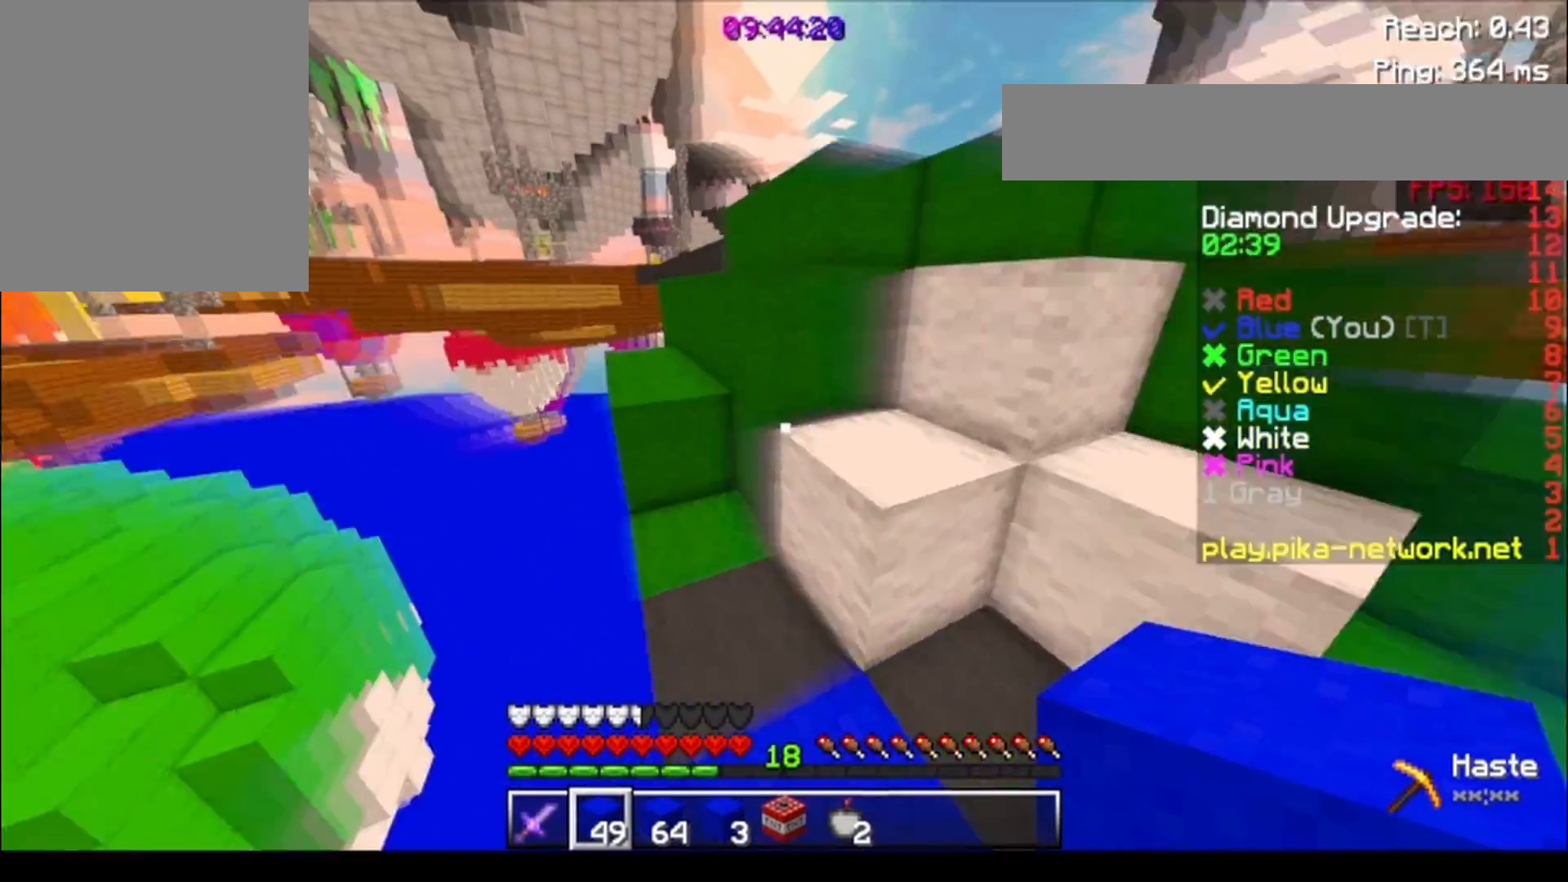
{"keys": ["d", "w"], "events": [[183, "d", "down"], [233, "a", "up"]]}
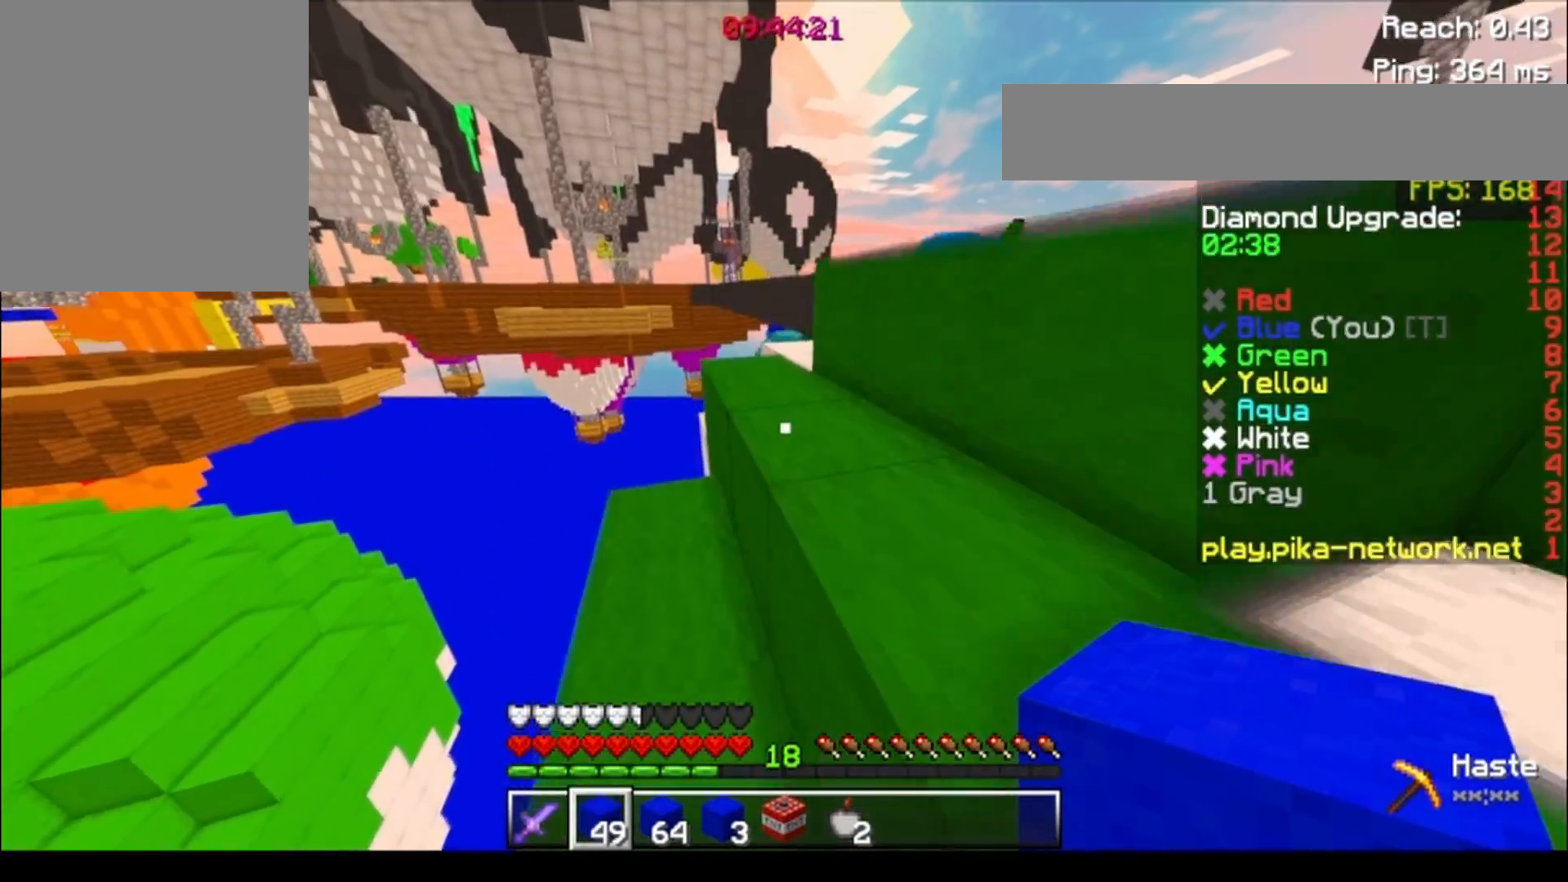
{"keys": ["d"], "events": [[50, "a", "down"], [50, "d", "up"], [300, "a", "up"], [333, "d", "down"], [483, "w", "up"]]}
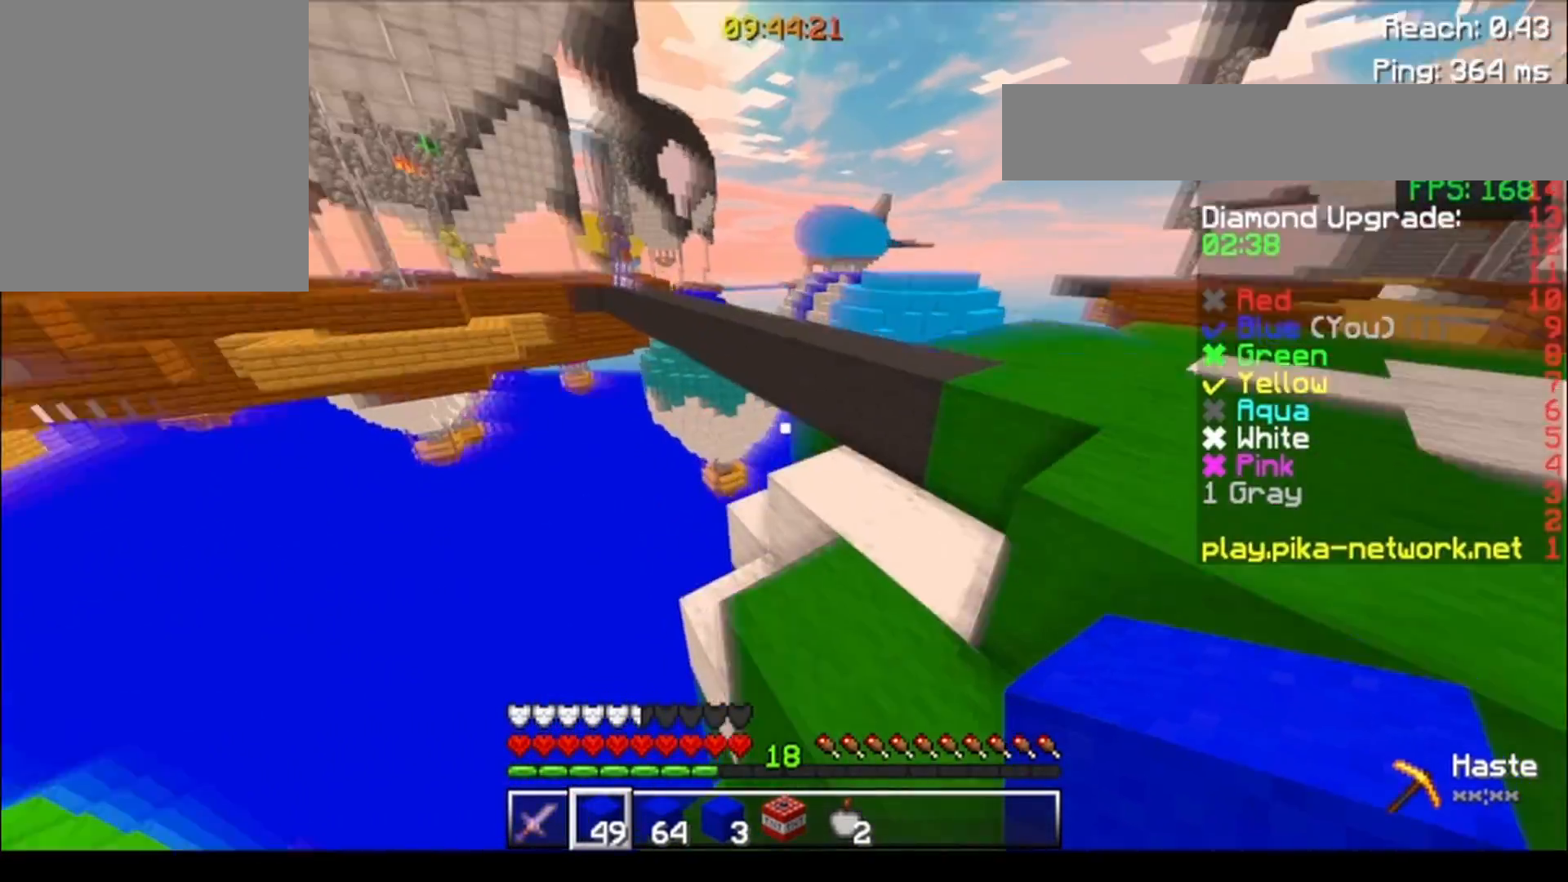
{"keys": ["d"], "events": []}
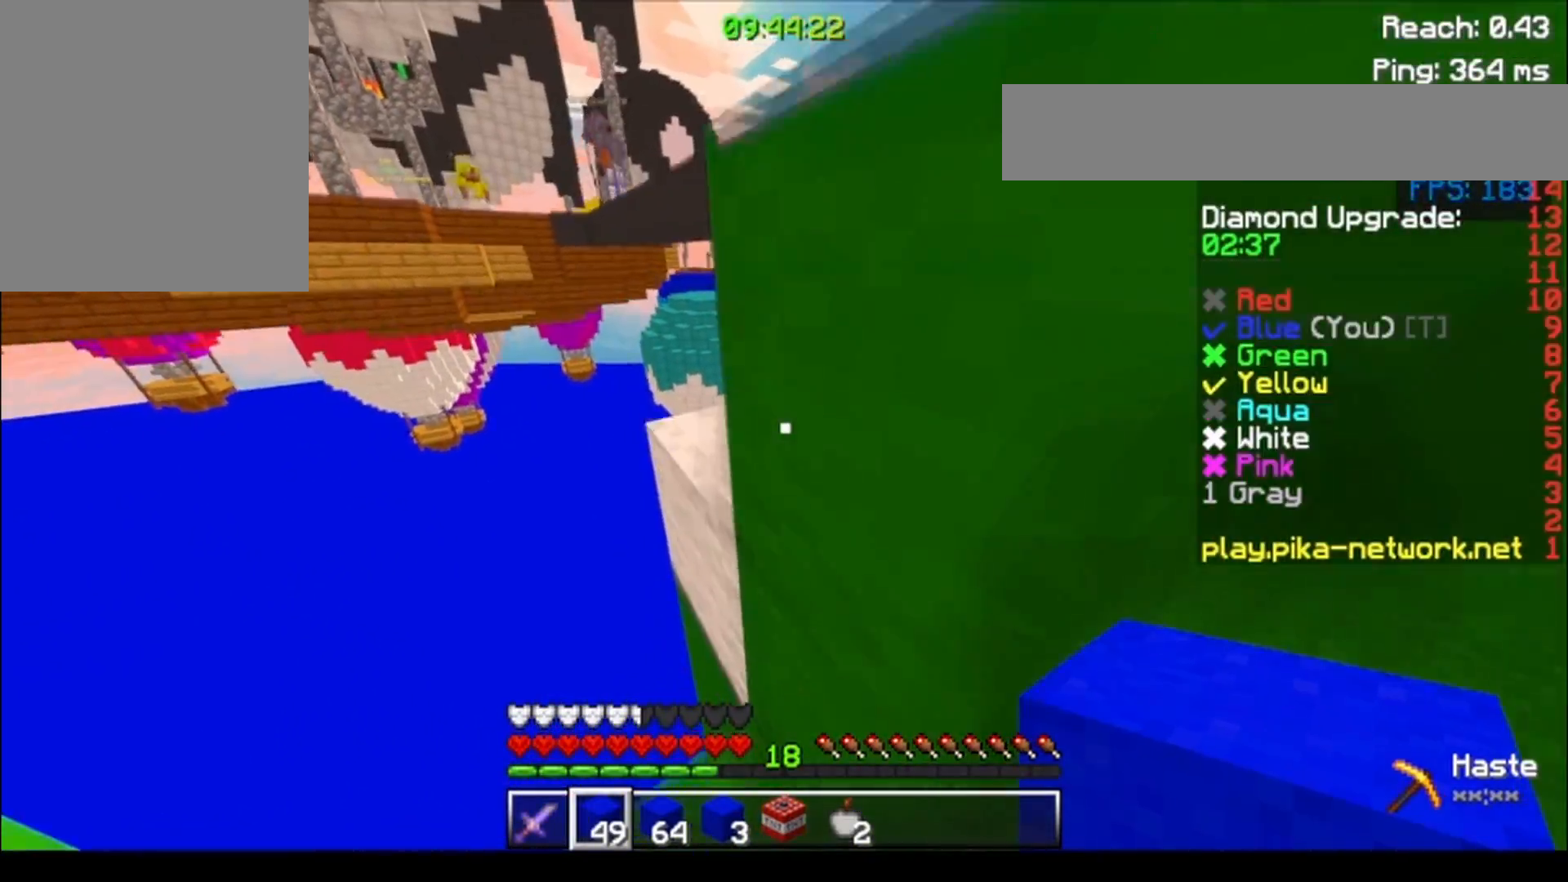
{"keys": ["d"], "events": [[50, "w", "down"], [300, "w", "up"], [317, "w", "down"], [433, "w", "up"]]}
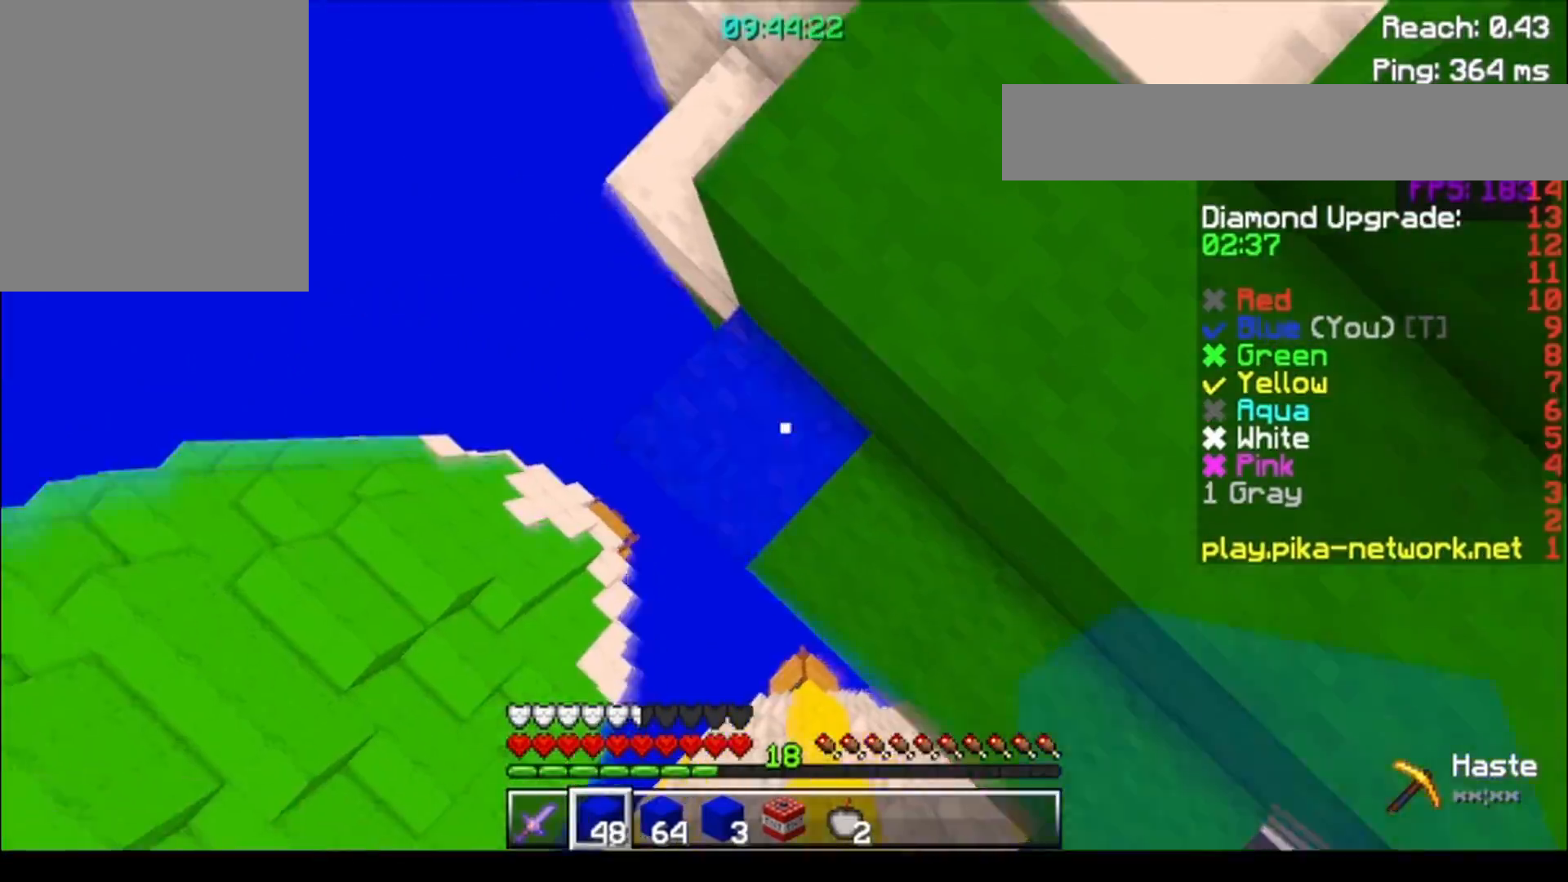
{"keys": ["d", "w"], "events": [[133, "w", "down"]]}
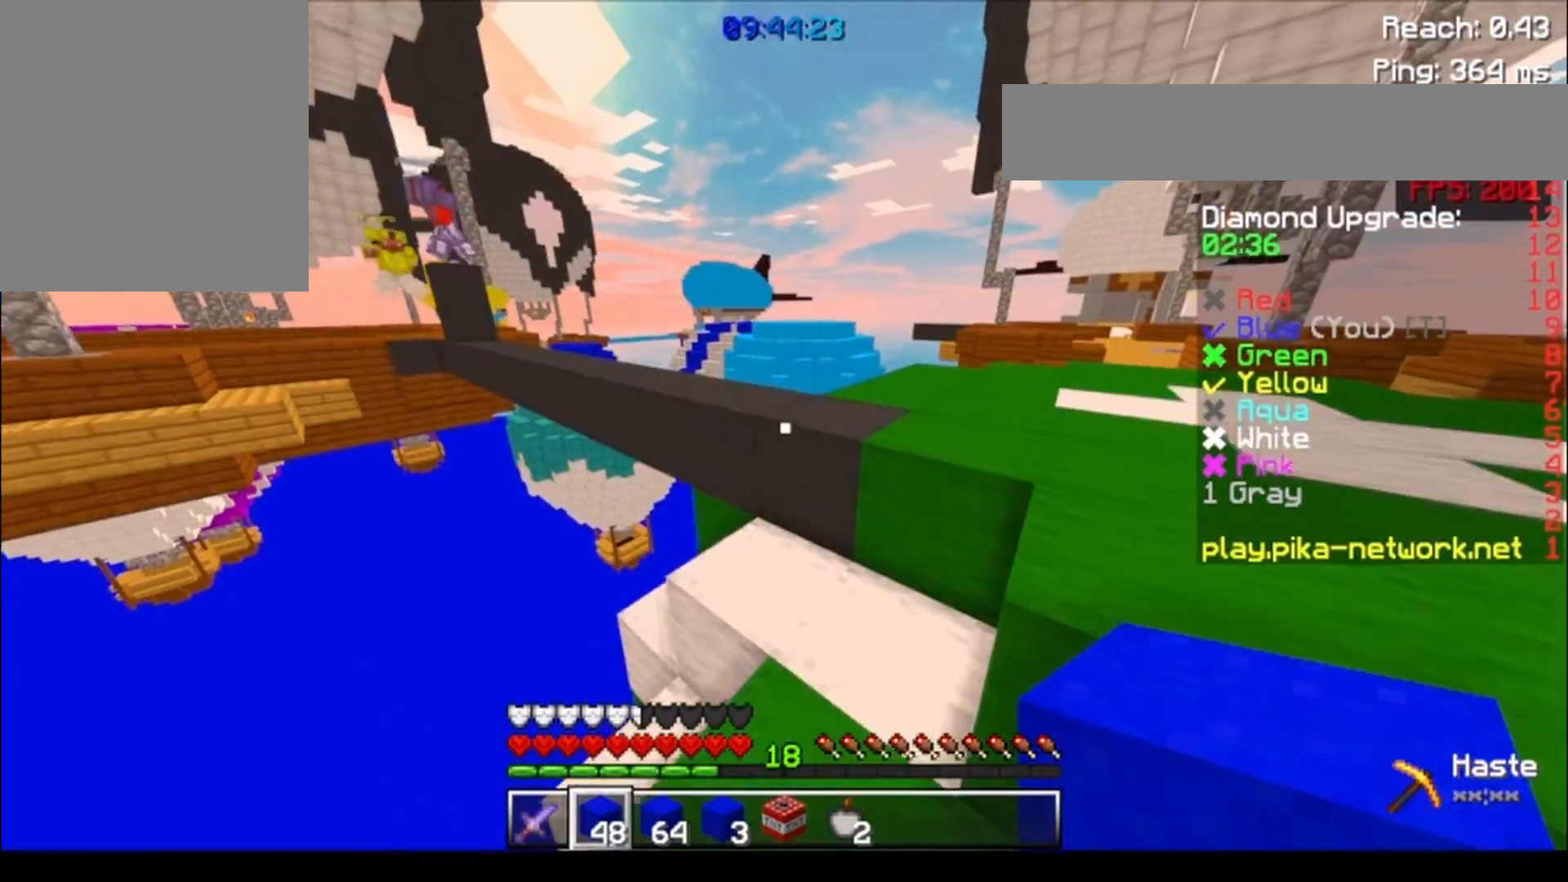
{"keys": ["d"], "events": [[100, "w", "up"]]}
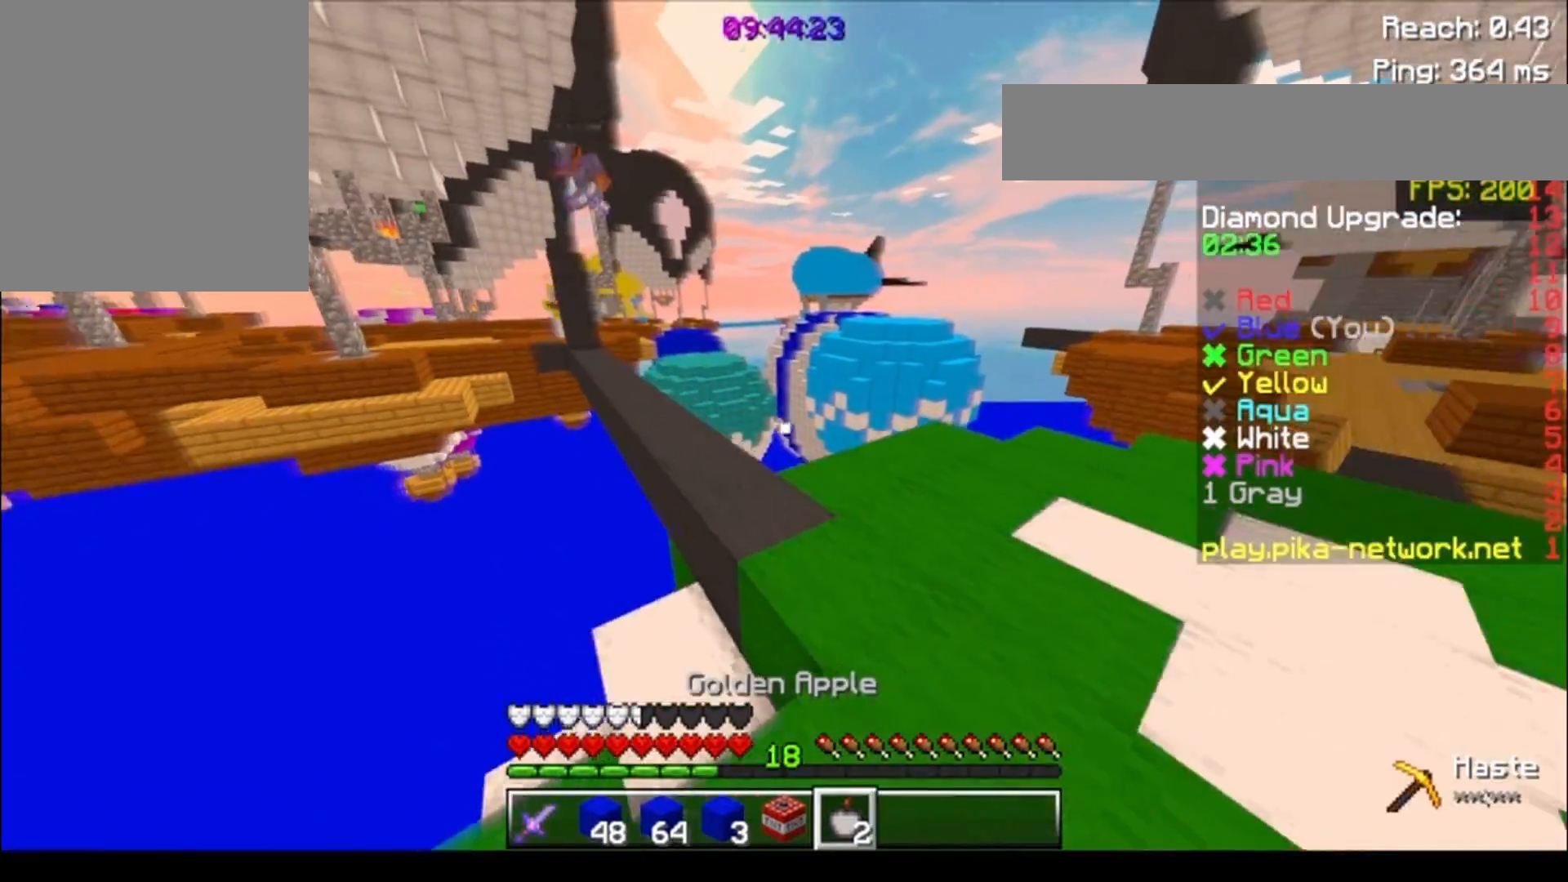
{"keys": ["d", "w"], "events": [[483, "w", "down"]]}
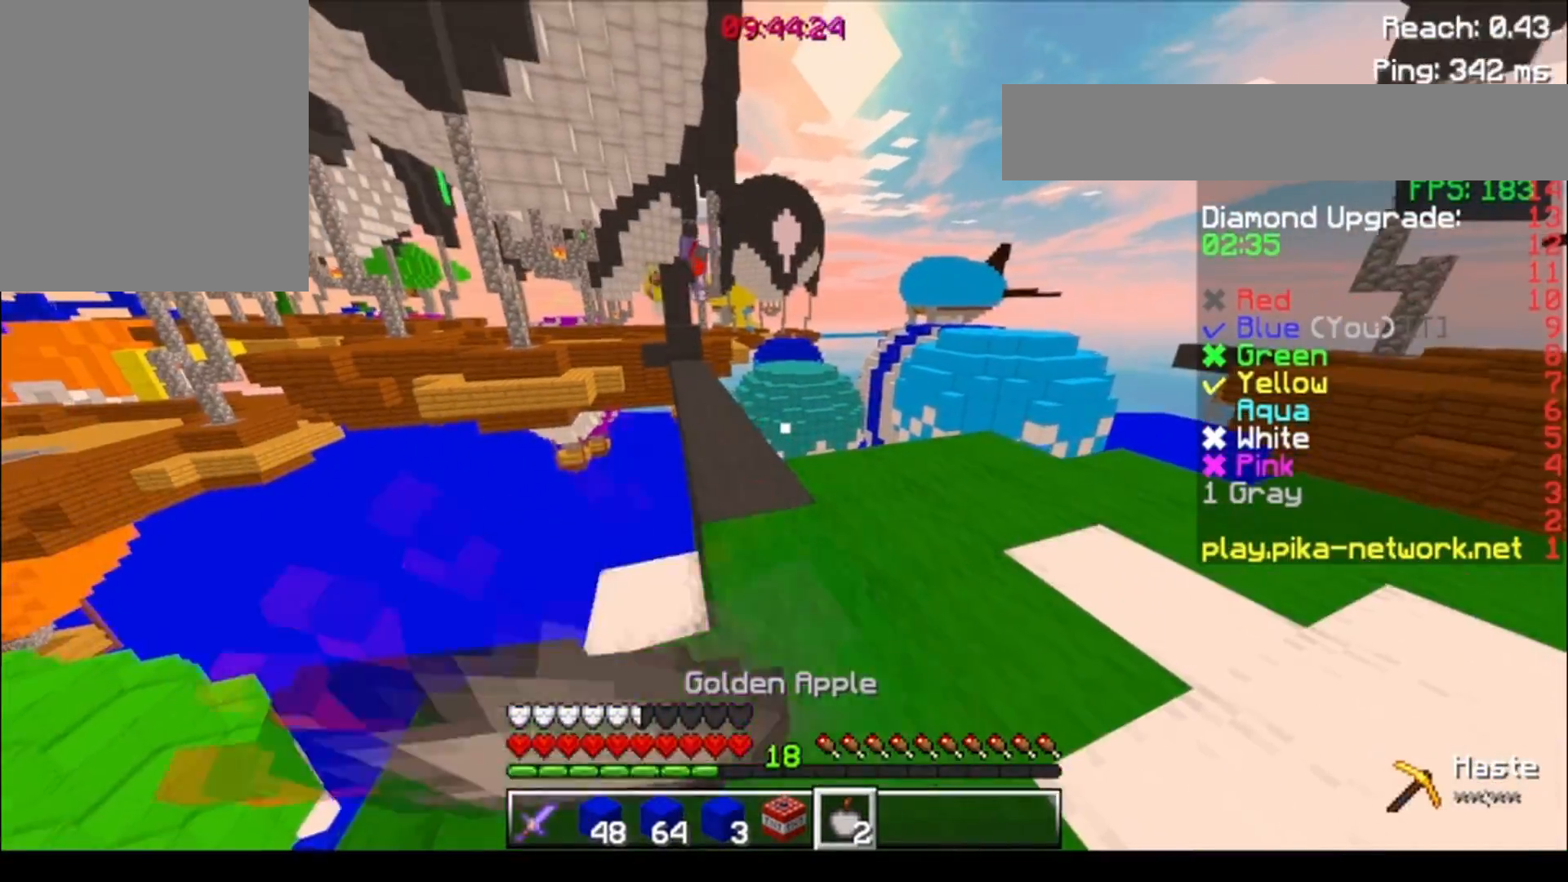
{"keys": ["d", "w"], "events": []}
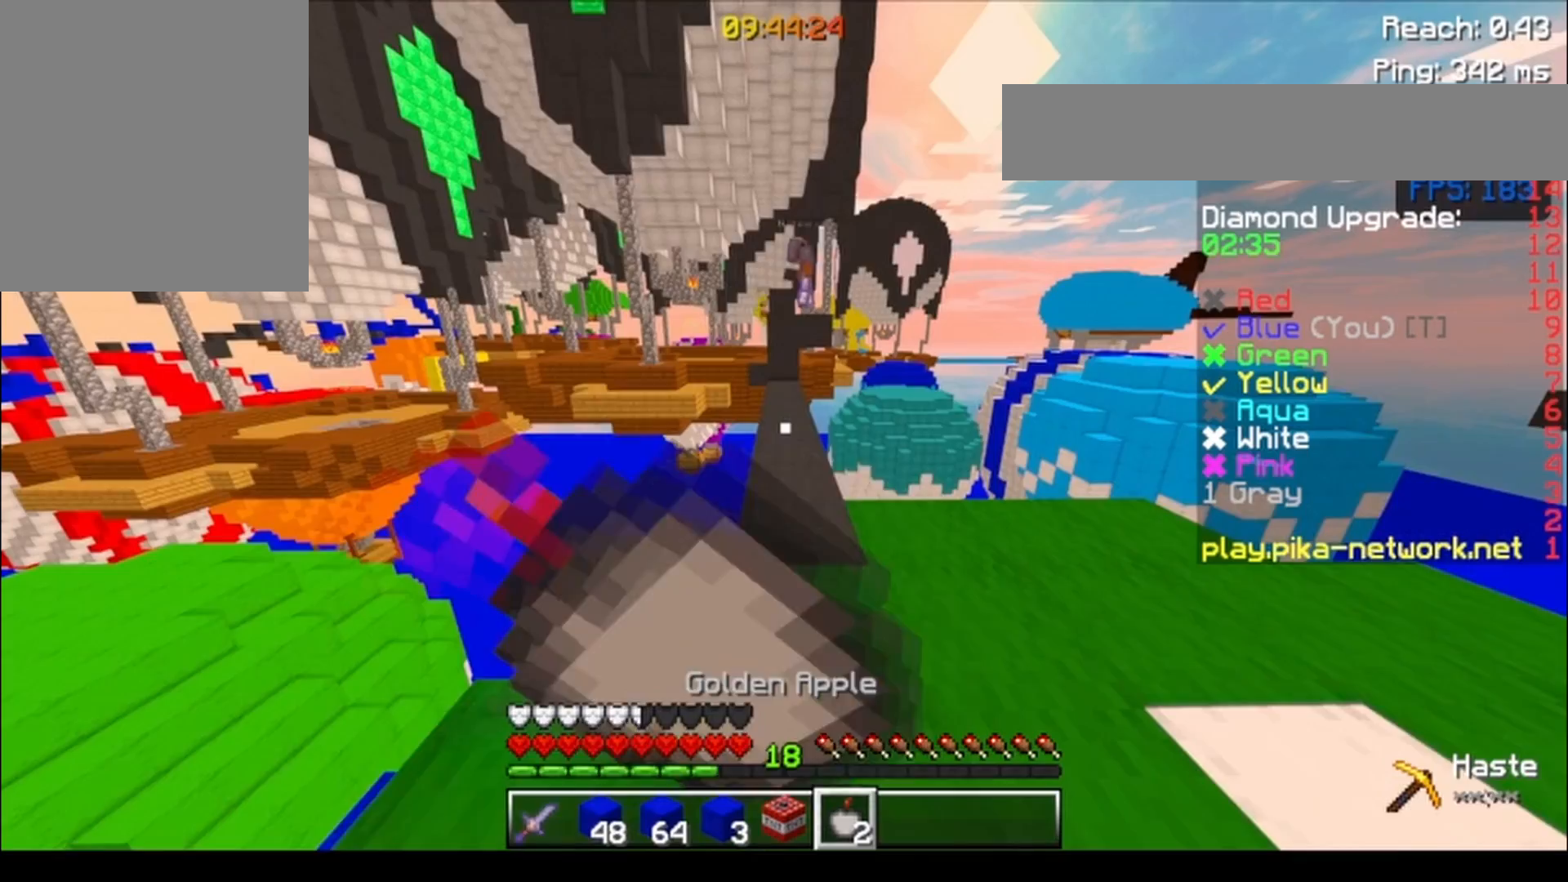
{"keys": ["w"], "events": [[50, "d", "up"]]}
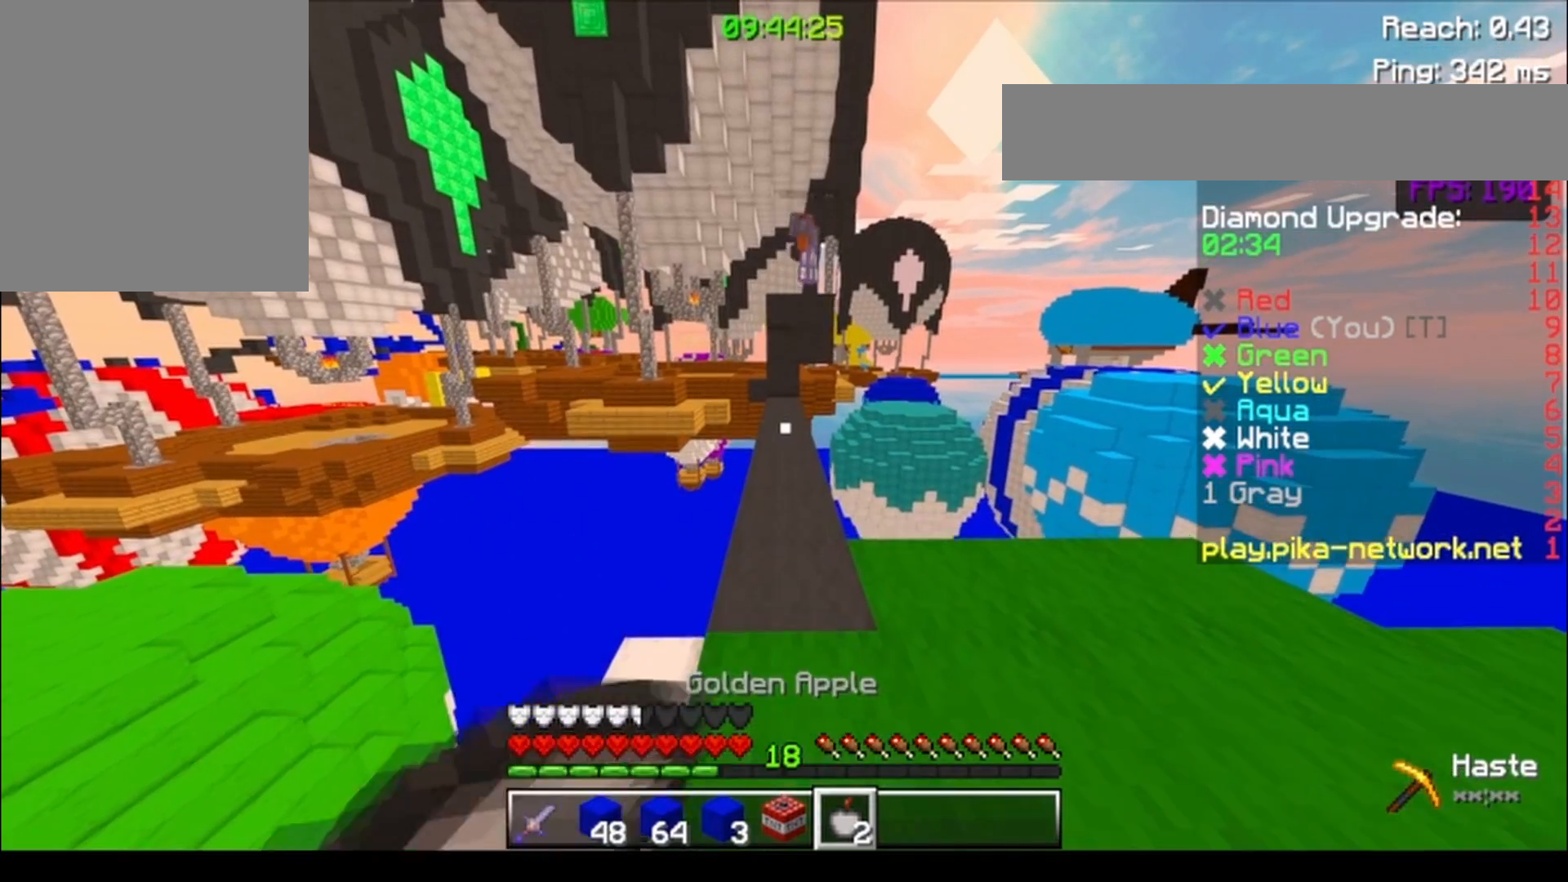
{"keys": [], "events": [[433, "w", "up"]]}
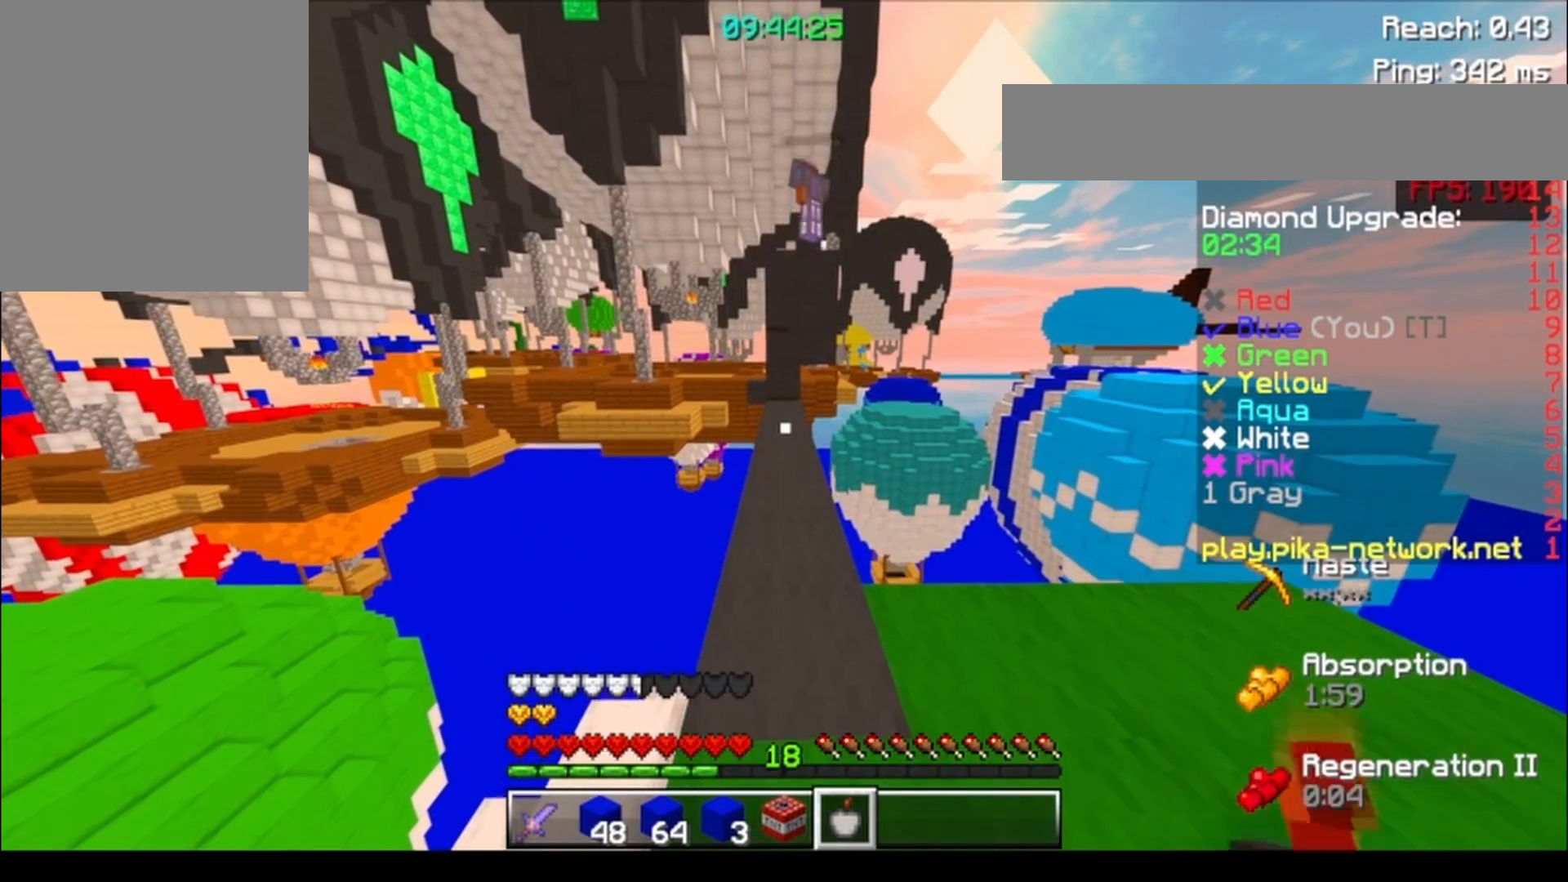
{"keys": ["a", "s"], "events": [[233, "s", "down"], [433, "a", "down"]]}
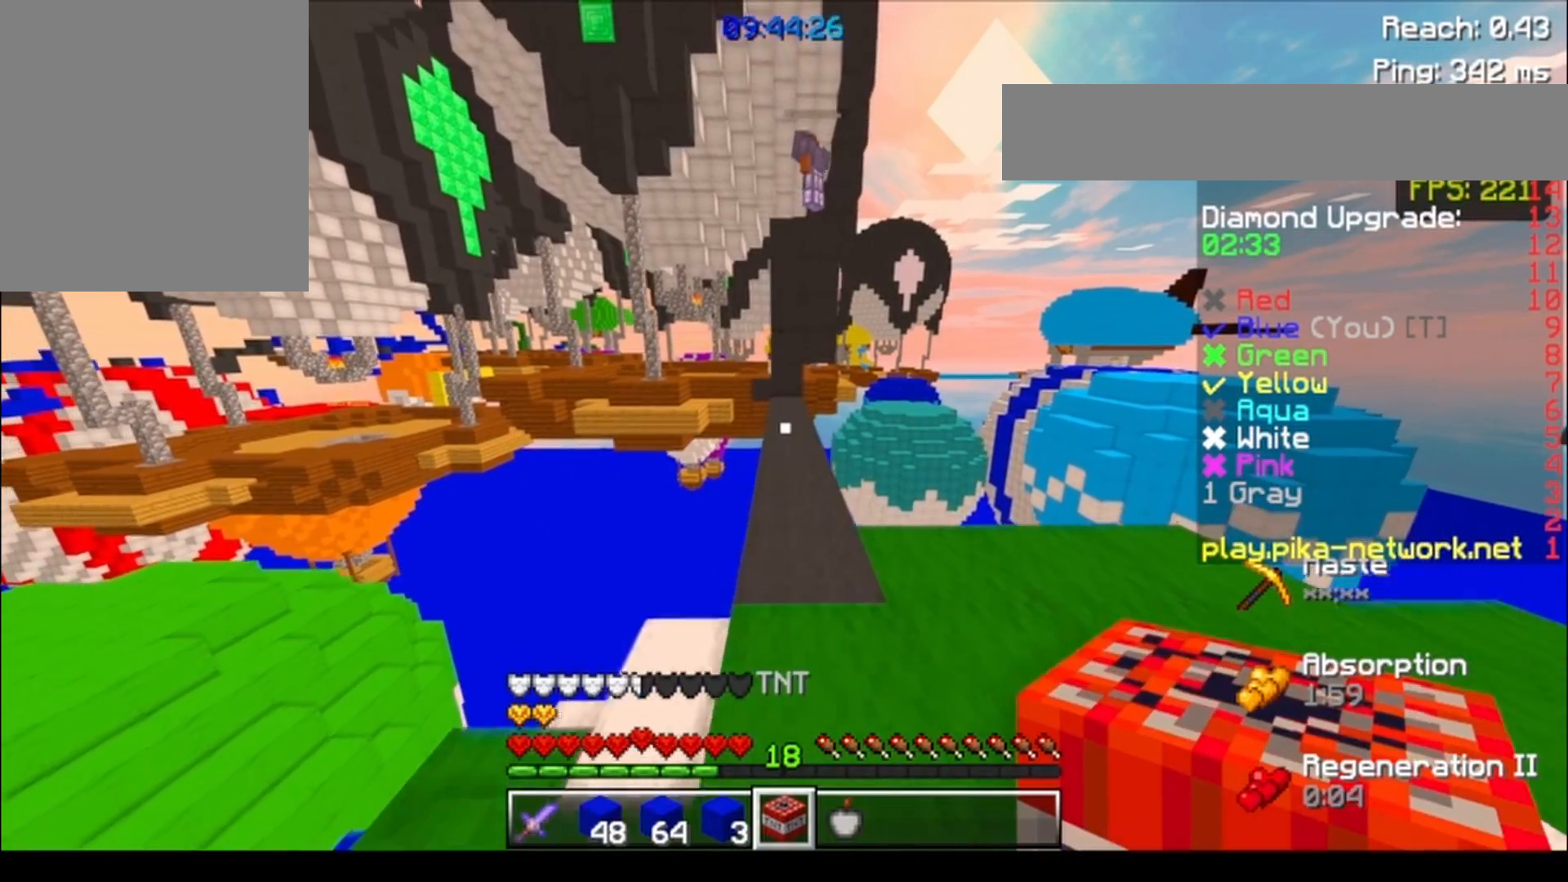
{"keys": [], "events": [[83, "s", "up"], [133, "a", "up"], [183, "w", "down"], [333, "d", "down"], [433, "w", "up"], [483, "d", "up"]]}
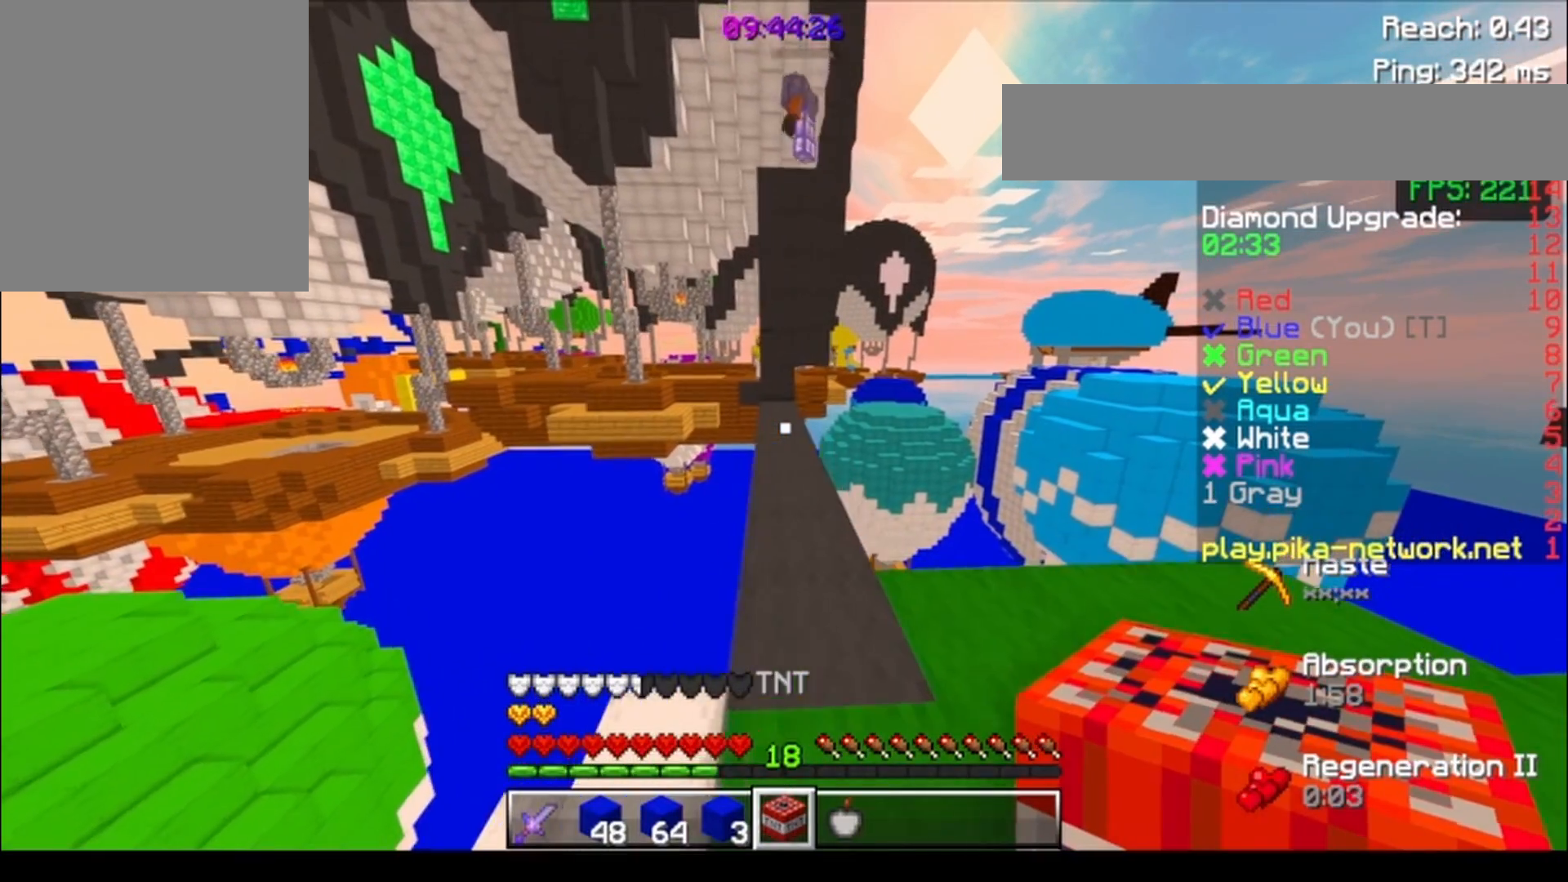
{"keys": [], "events": [[183, "s", "down"], [333, "s", "up"]]}
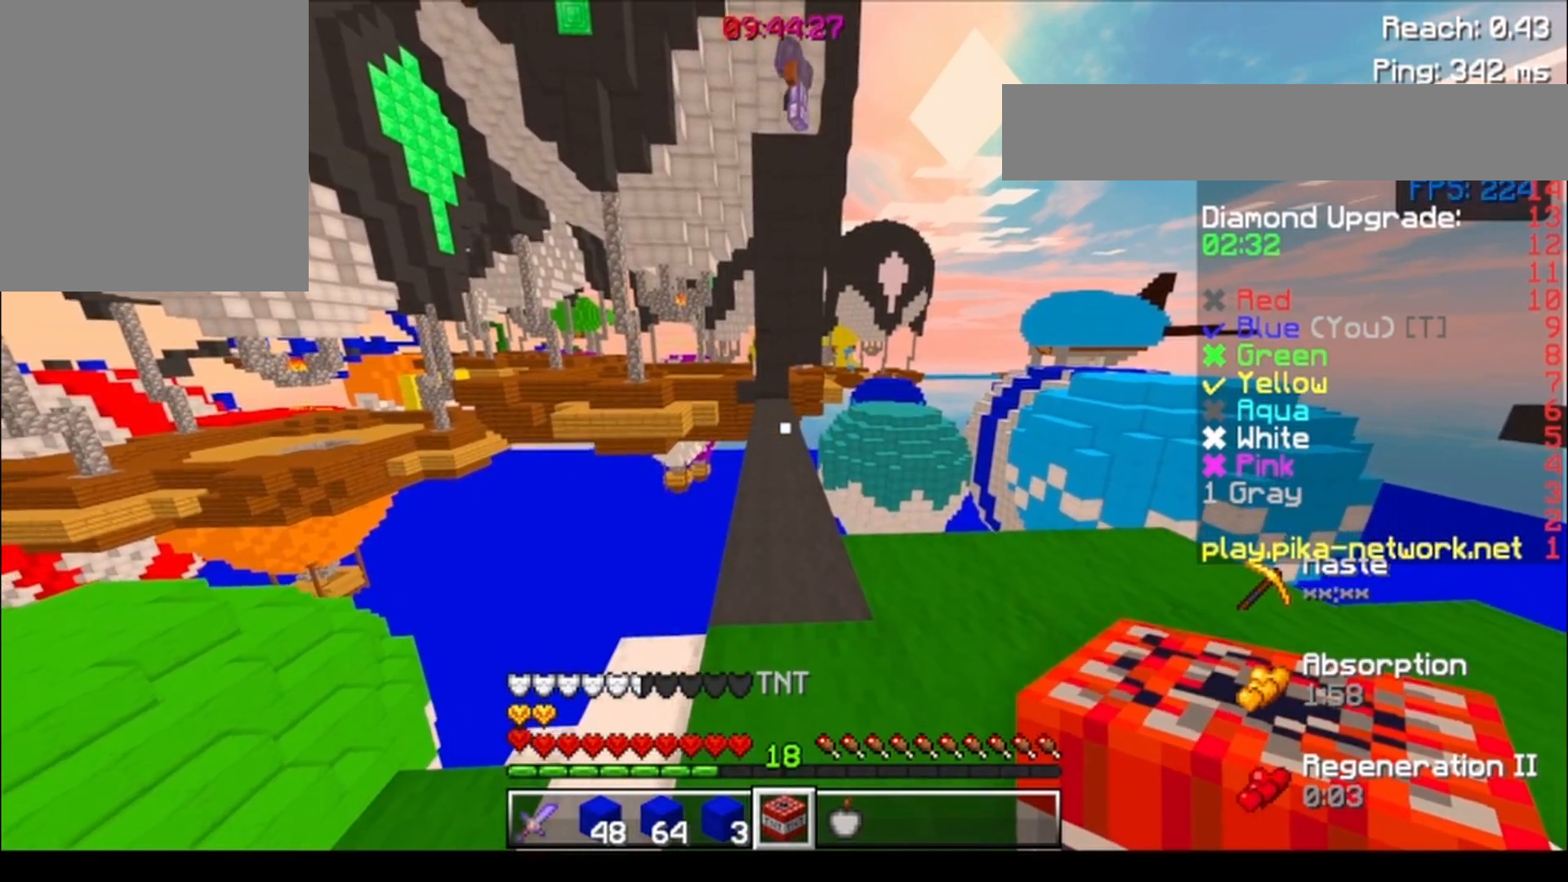
{"keys": [], "events": []}
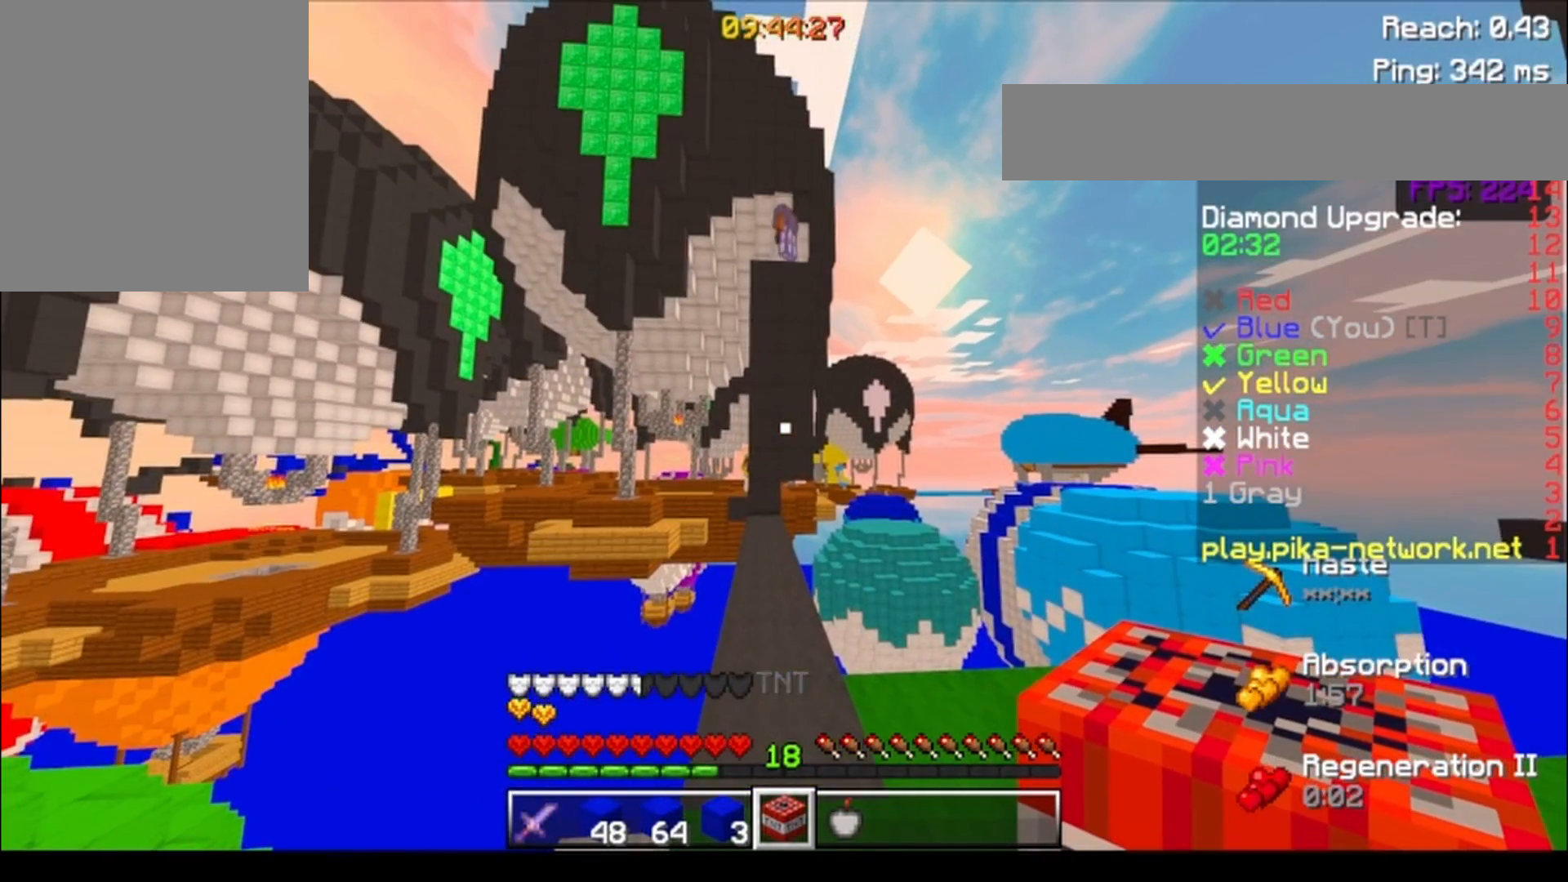
{"keys": [], "events": []}
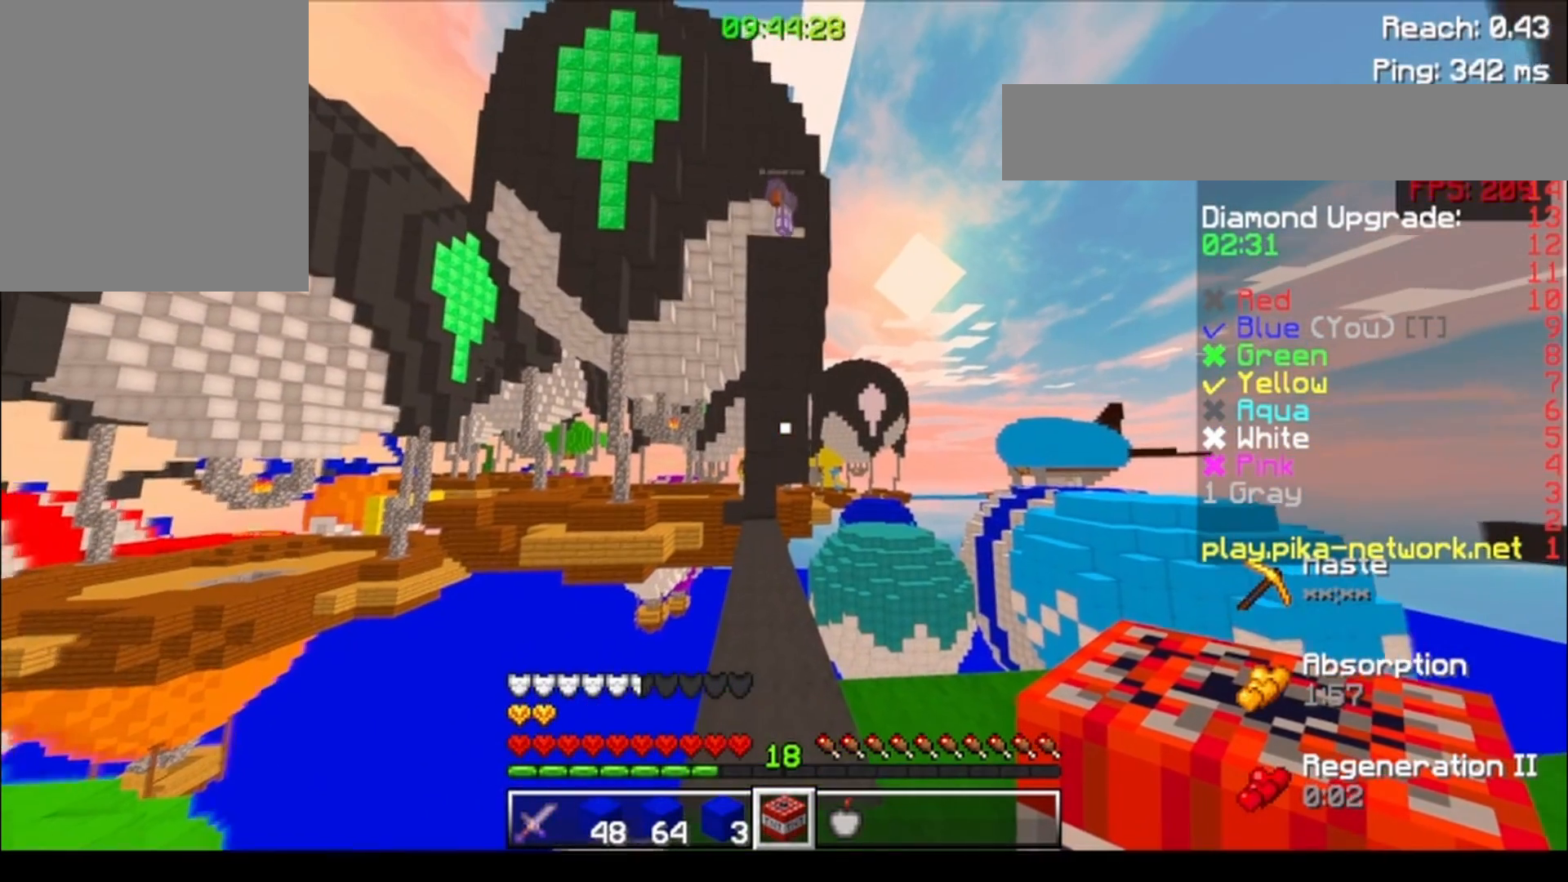
{"keys": [], "events": []}
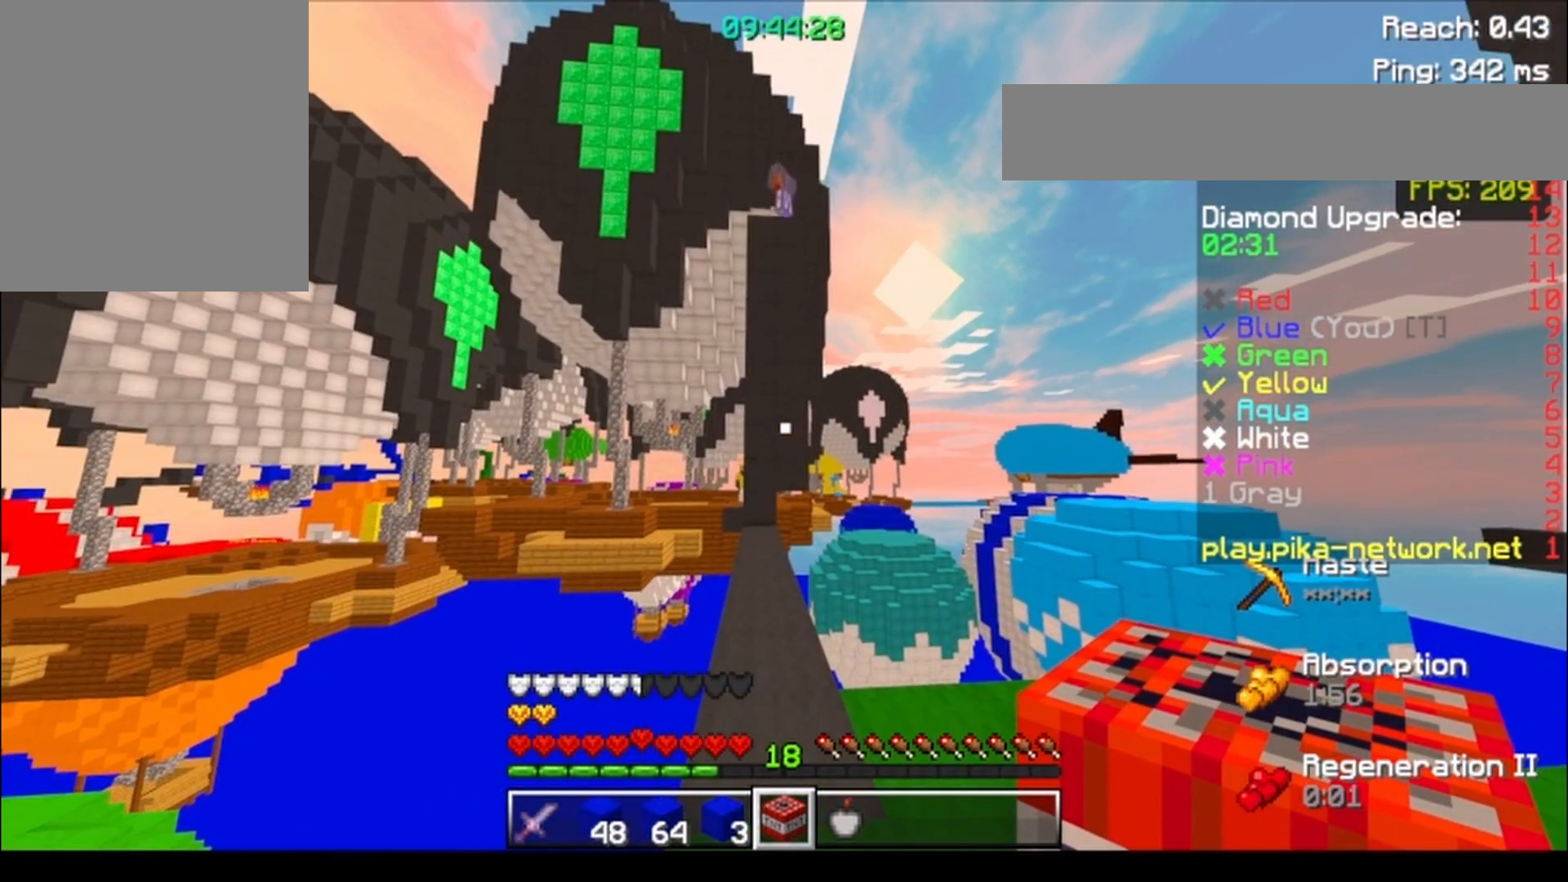
{"keys": [], "events": [[150, "s", "down"], [200, "s", "up"]]}